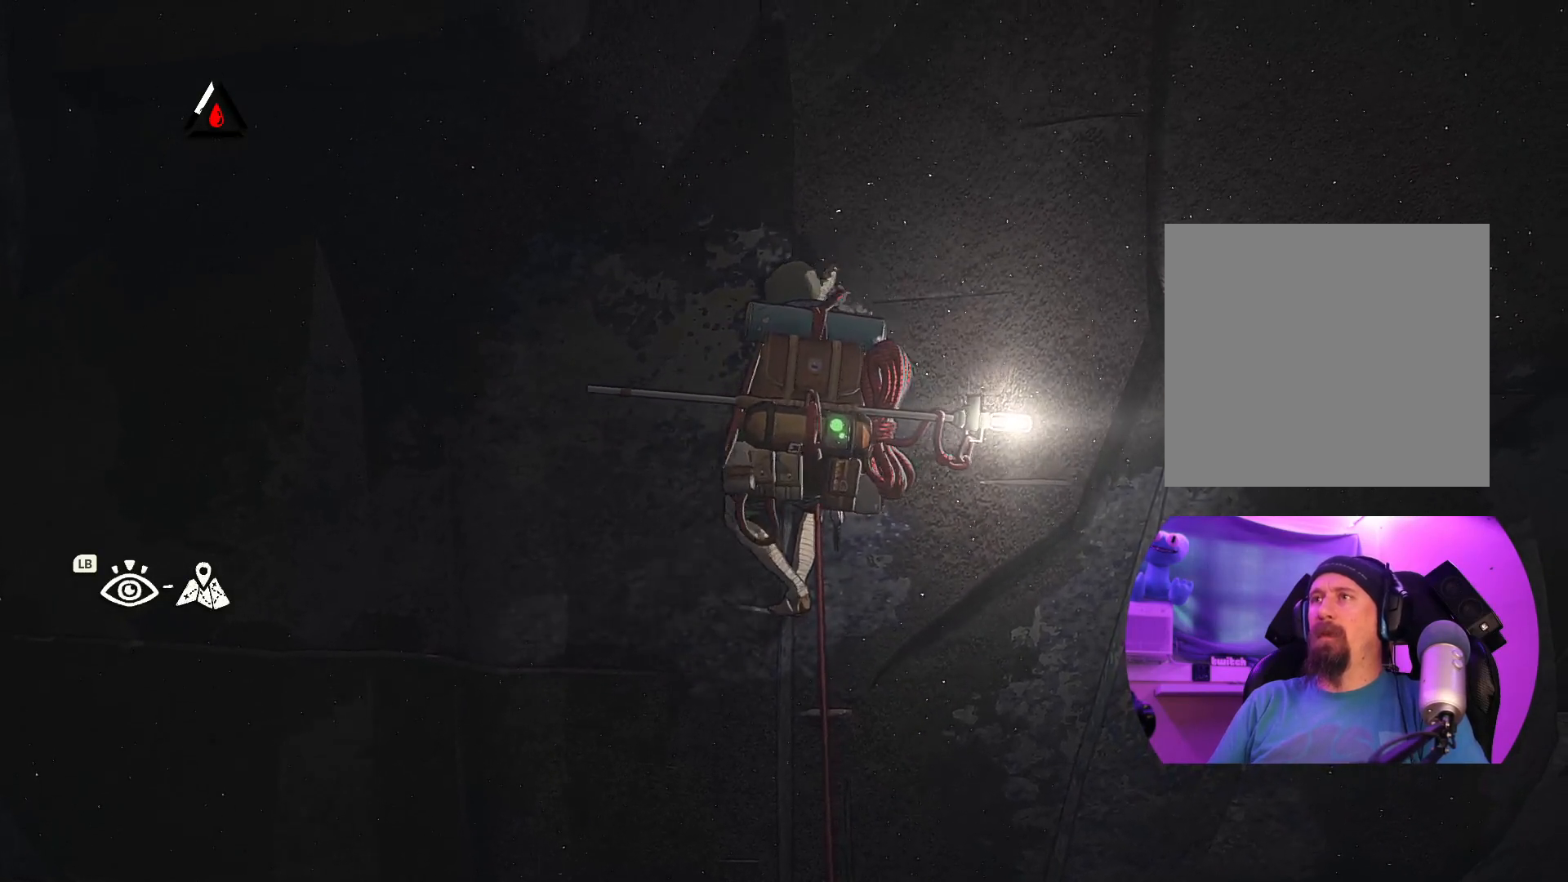
Gameplay with a controller (Xbox layout); each line is a JSON object with the inputs held at the frame after it. "events" lists button and stick changes between this image and that frame as [ms after this image, input, new state], when the widget could be followed in between.
{"buttons": [], "left_stick": "center", "right_stick": "center", "events": []}
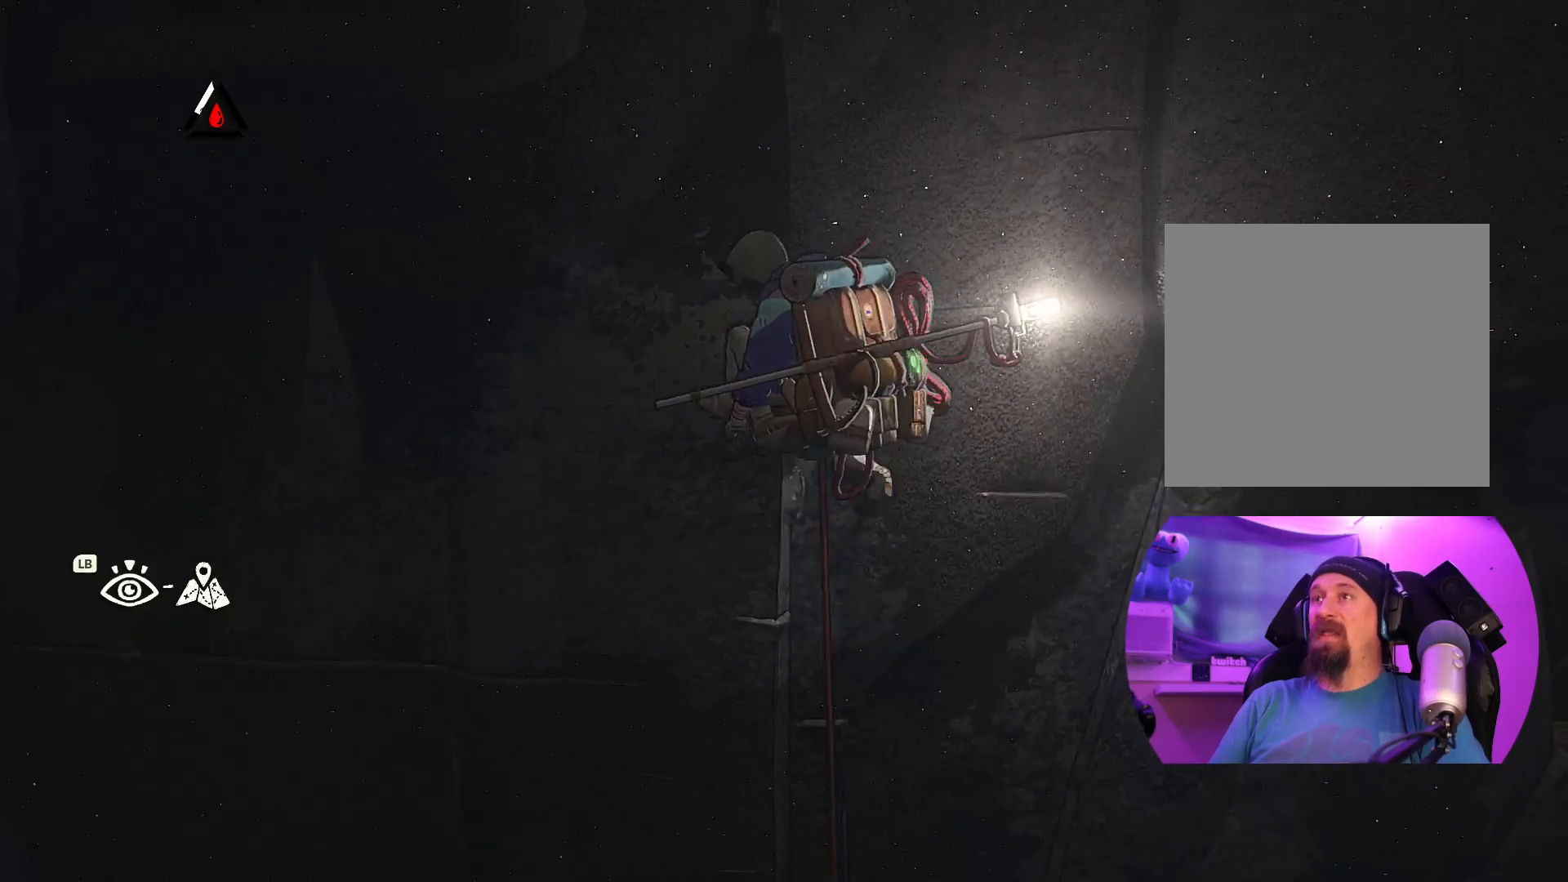
{"buttons": [], "left_stick": "center", "right_stick": "center", "events": []}
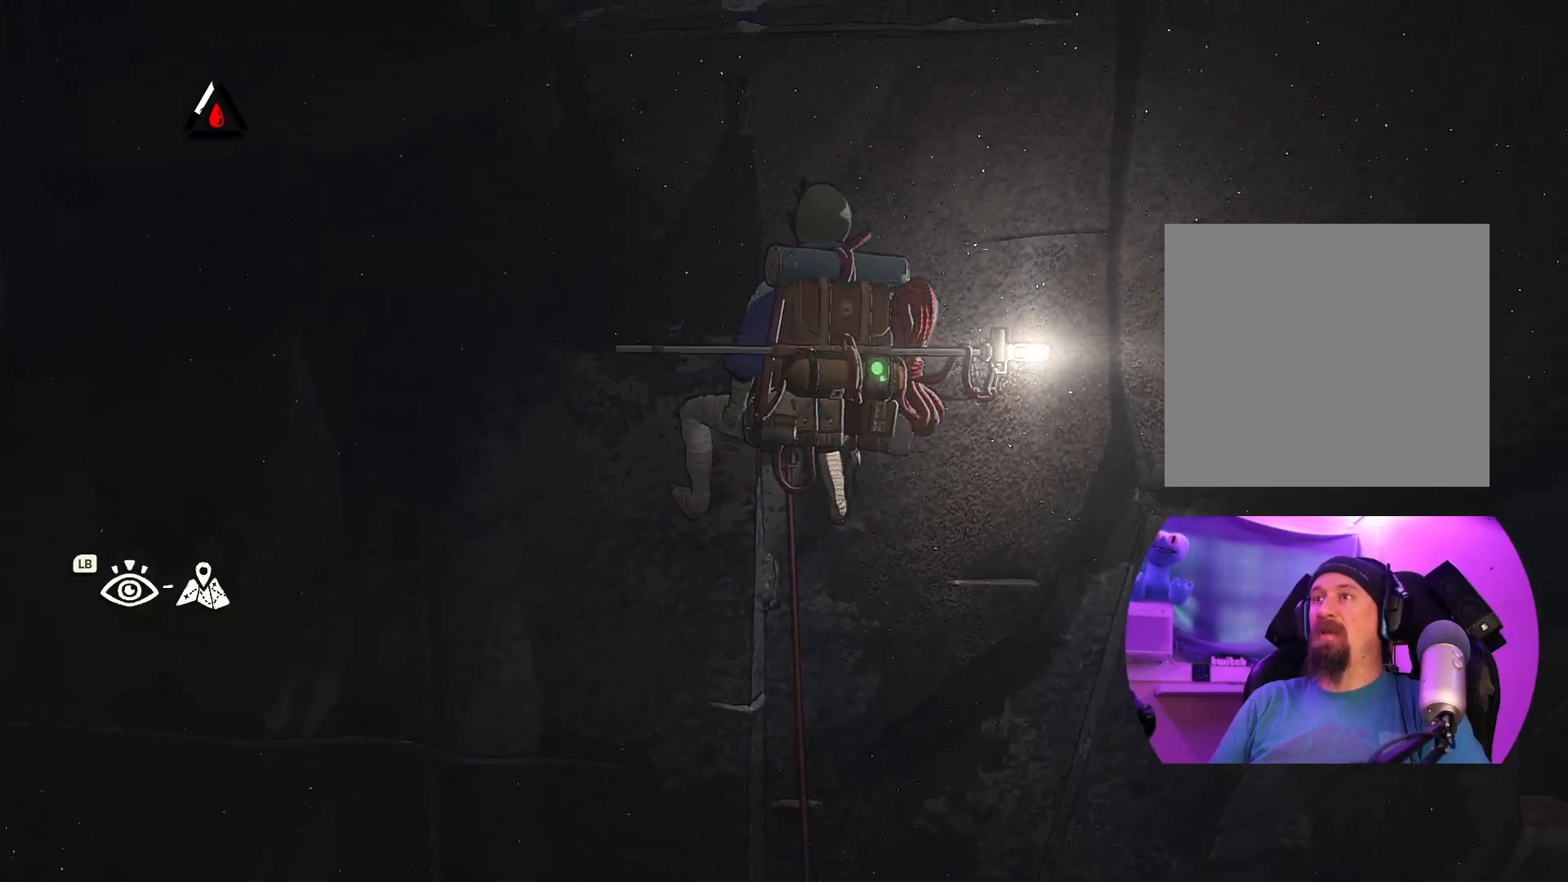
{"buttons": [], "left_stick": "center", "right_stick": "center", "events": []}
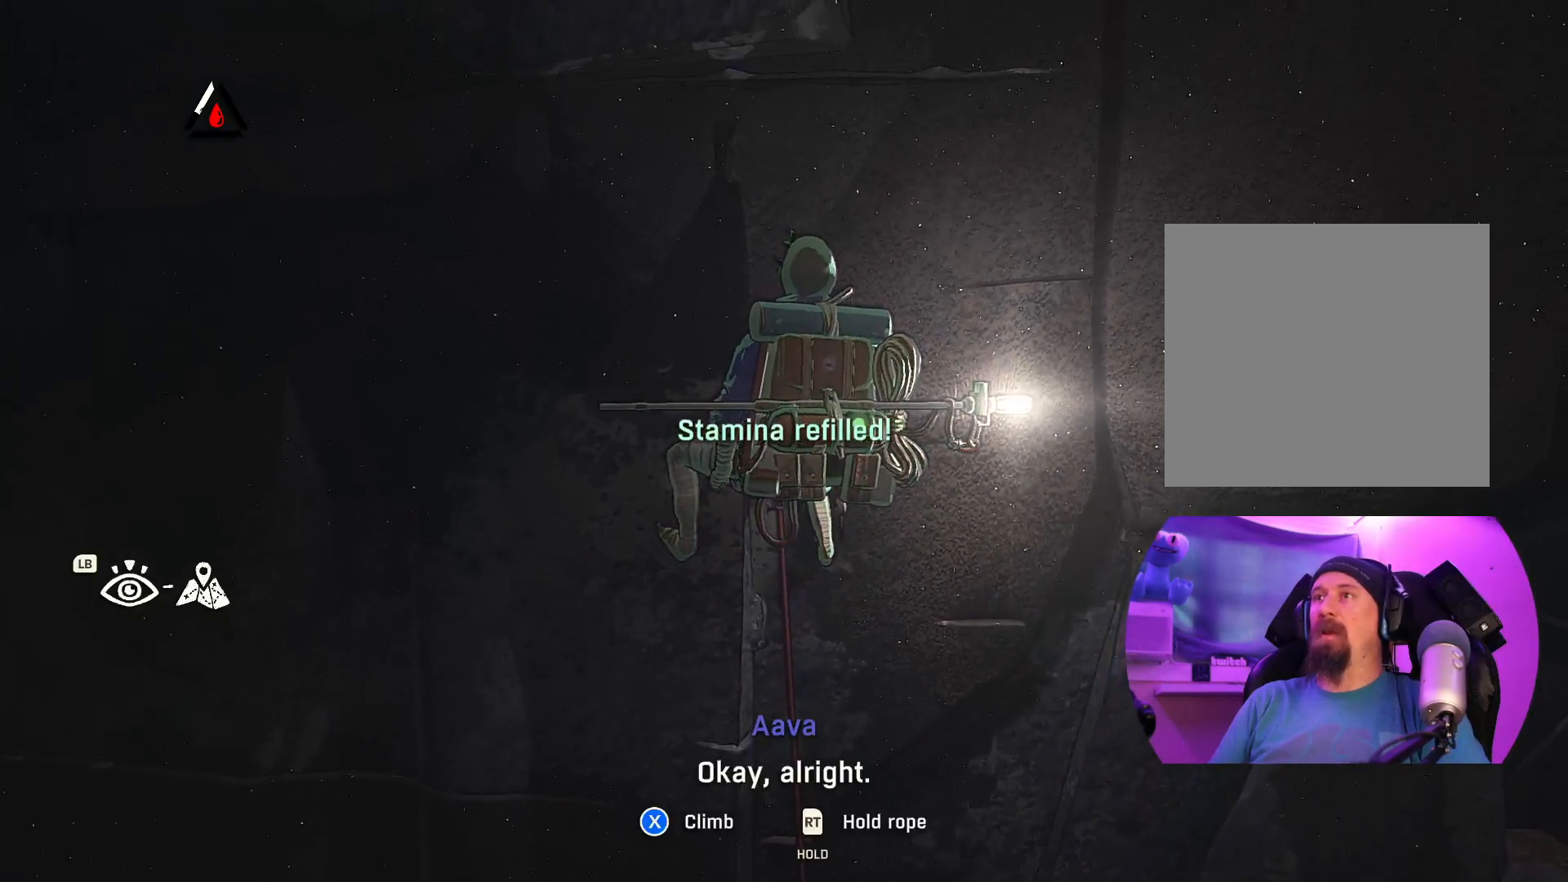
{"buttons": [], "left_stick": "center", "right_stick": "center", "events": []}
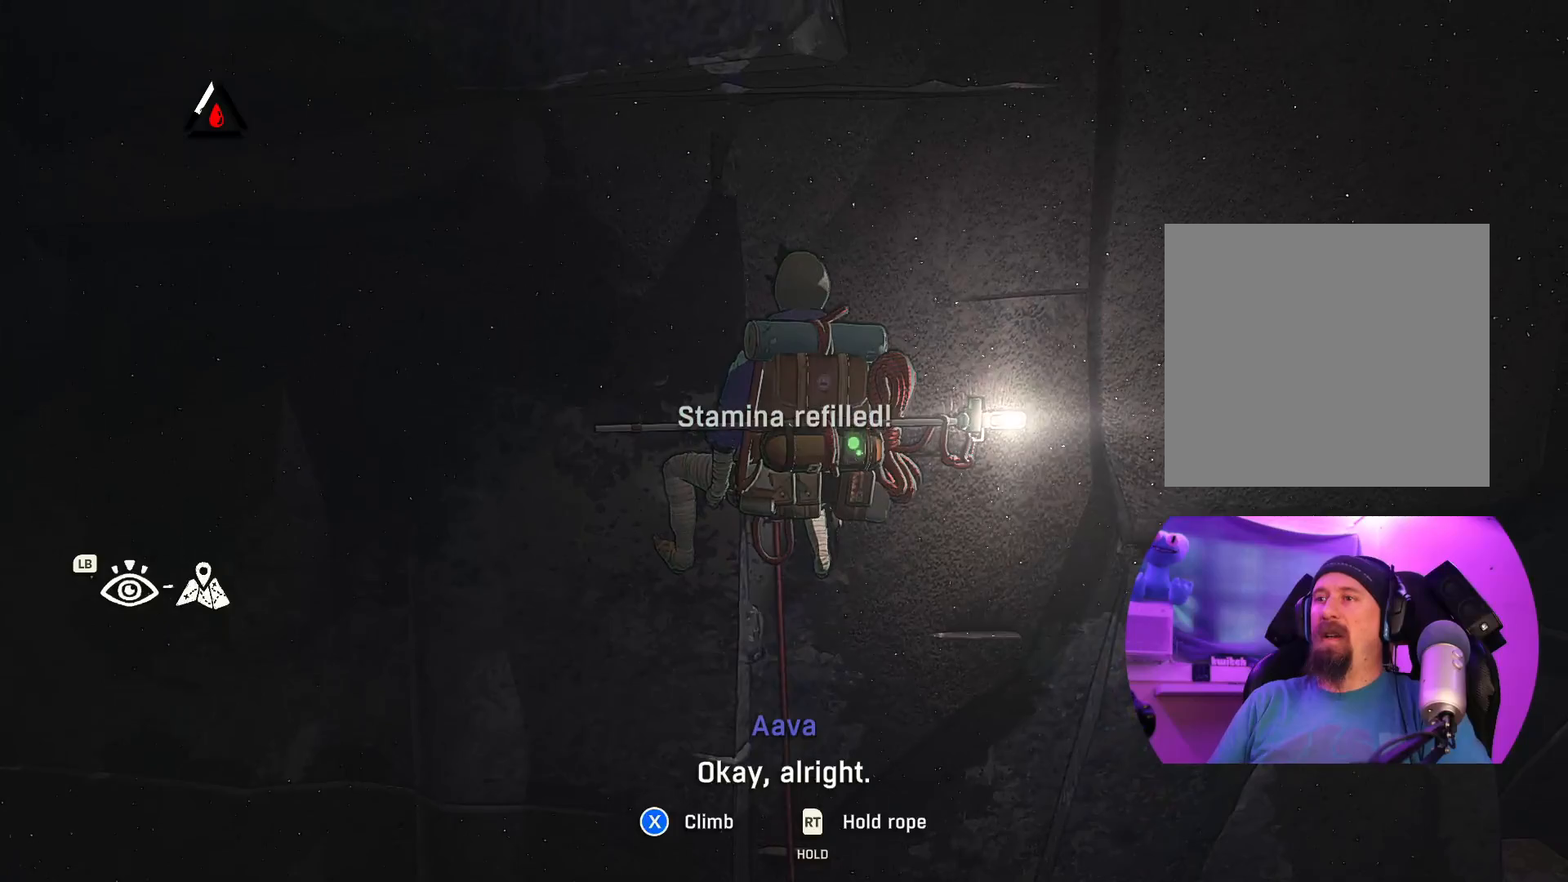
{"buttons": [], "left_stick": "center", "right_stick": "center", "events": []}
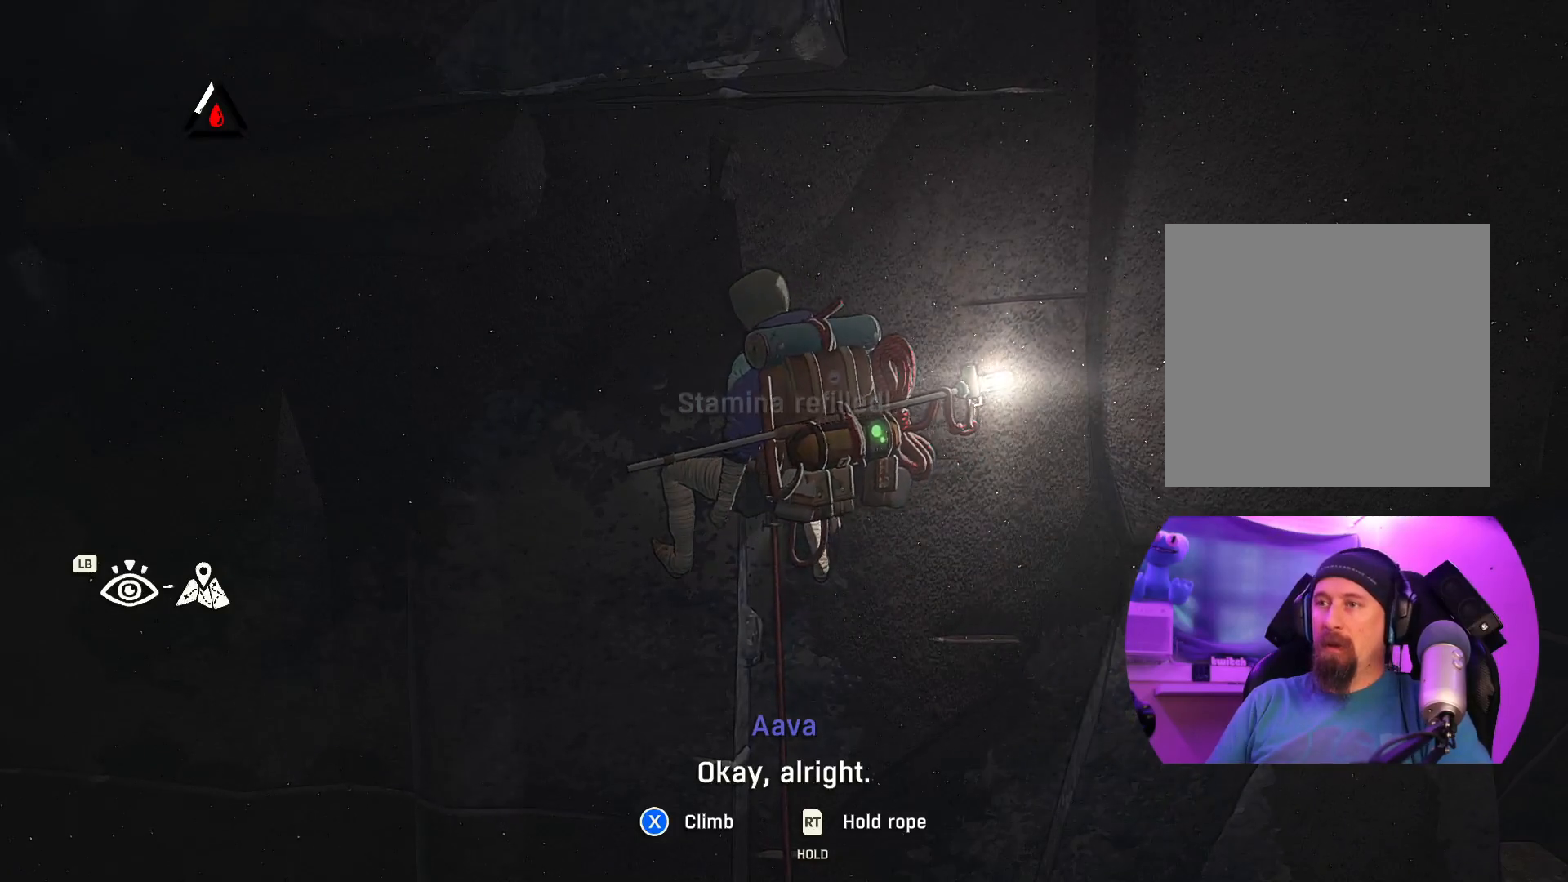
{"buttons": [], "left_stick": "center", "right_stick": "center", "events": []}
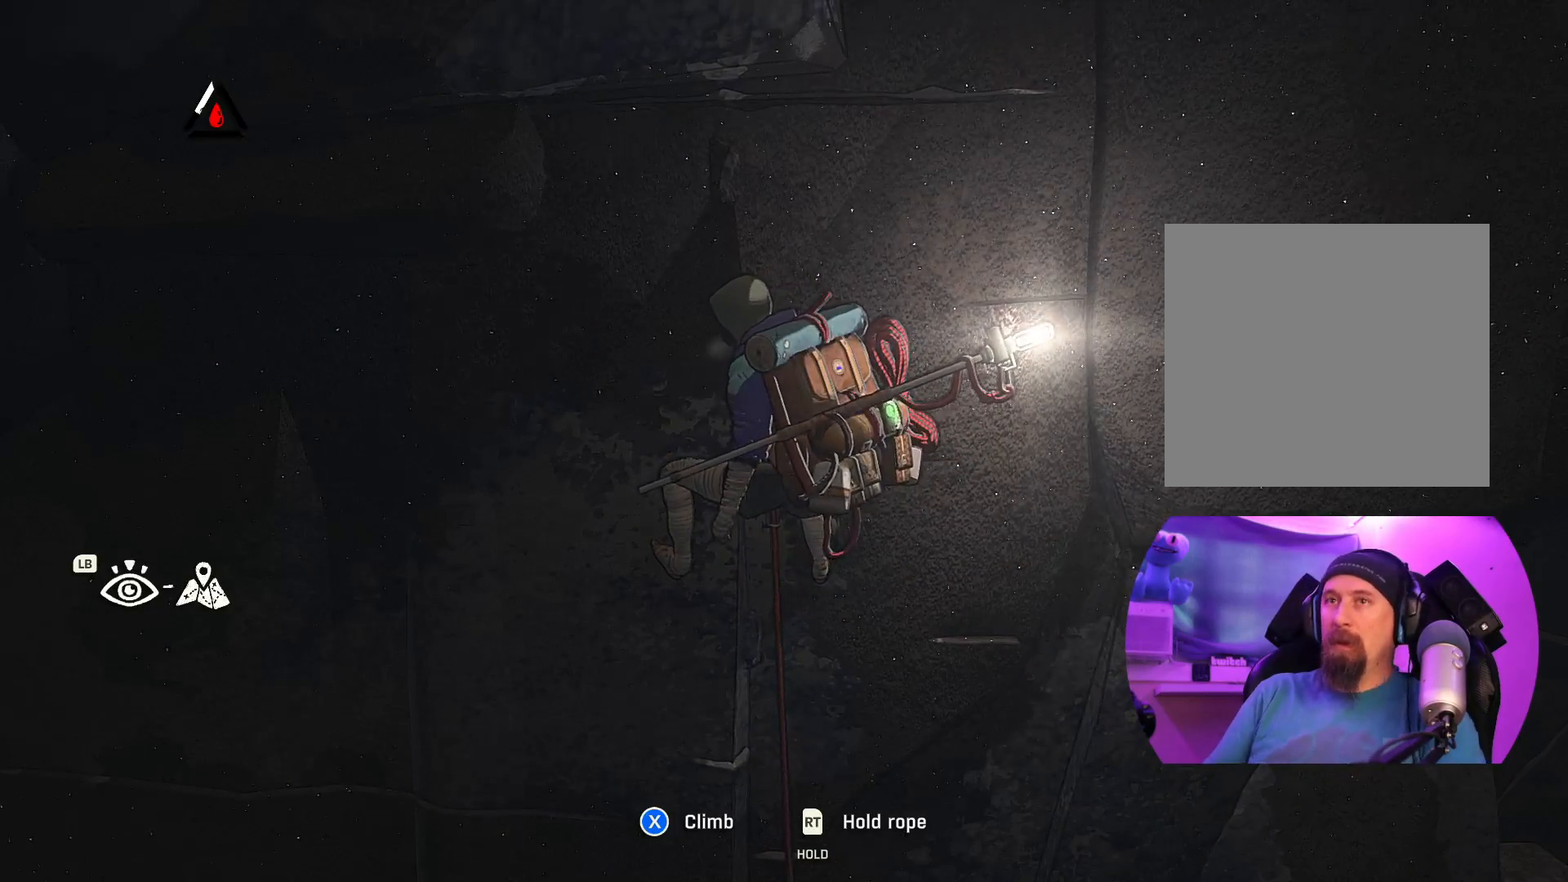
{"buttons": [], "left_stick": "center", "right_stick": "center", "events": []}
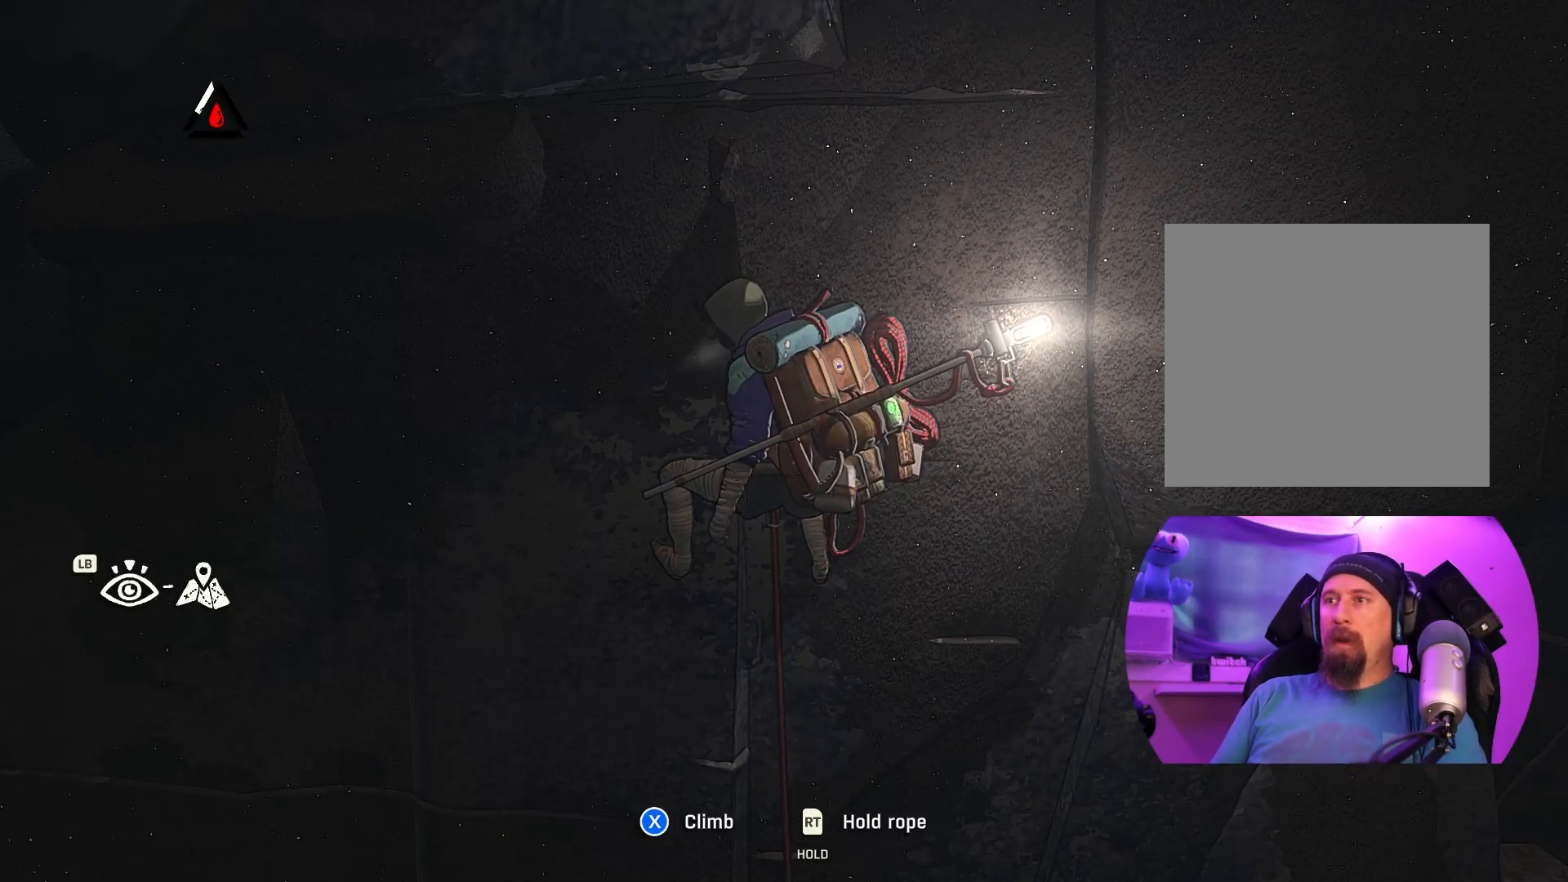
{"buttons": [], "left_stick": "center", "right_stick": "center", "events": []}
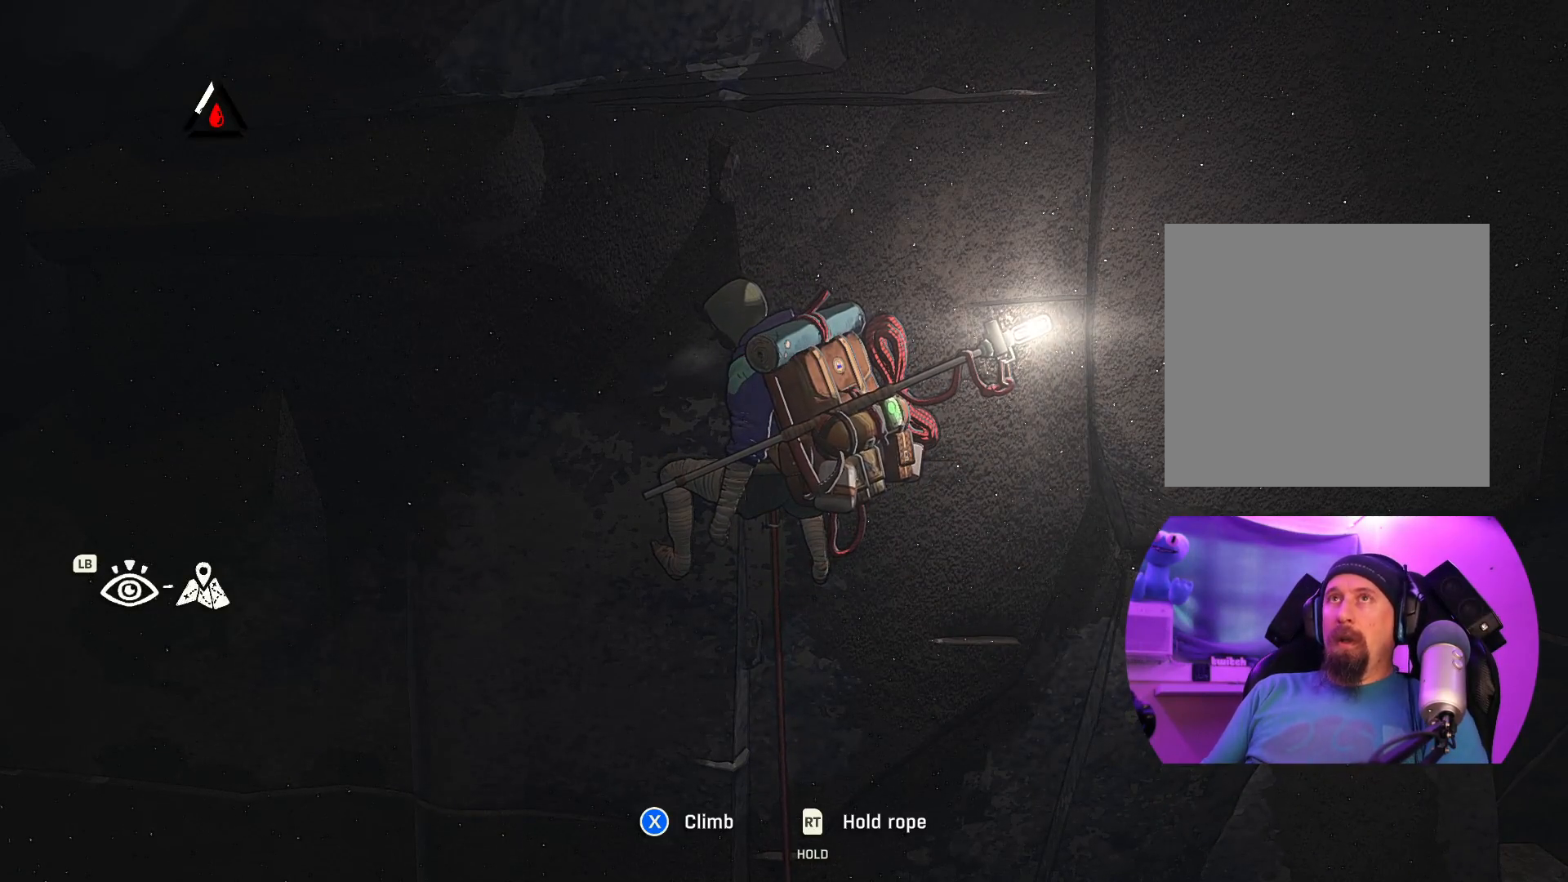
{"buttons": ["DPAD_DOWN"], "left_stick": "center", "right_stick": "center", "events": [[134, "DPAD_DOWN", "down"]]}
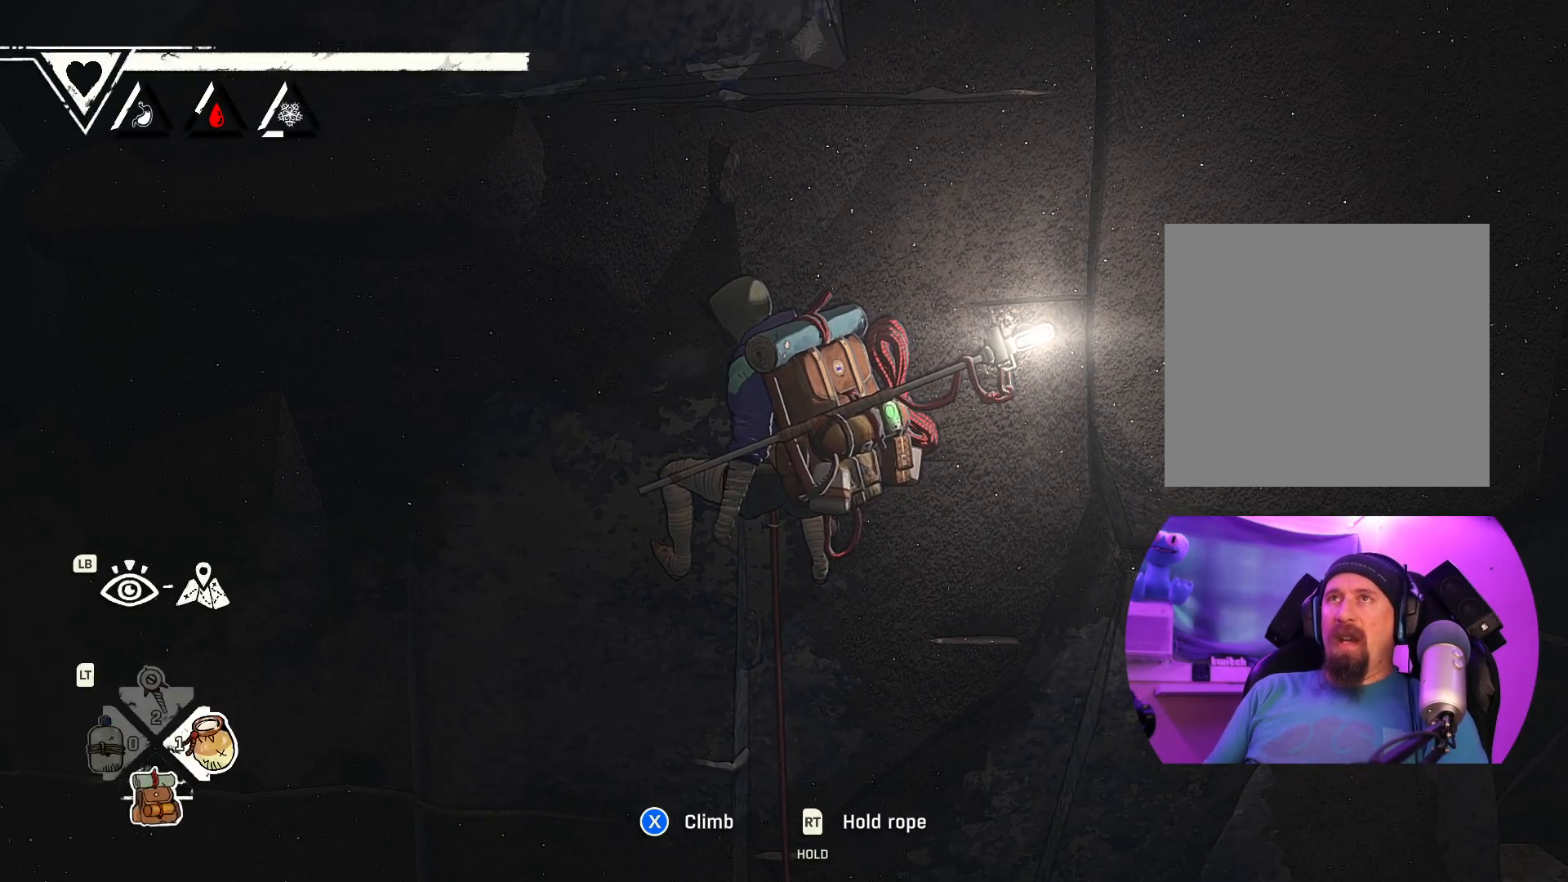
{"buttons": [], "left_stick": "center", "right_stick": "center", "events": [[334, "DPAD_DOWN", "up"]]}
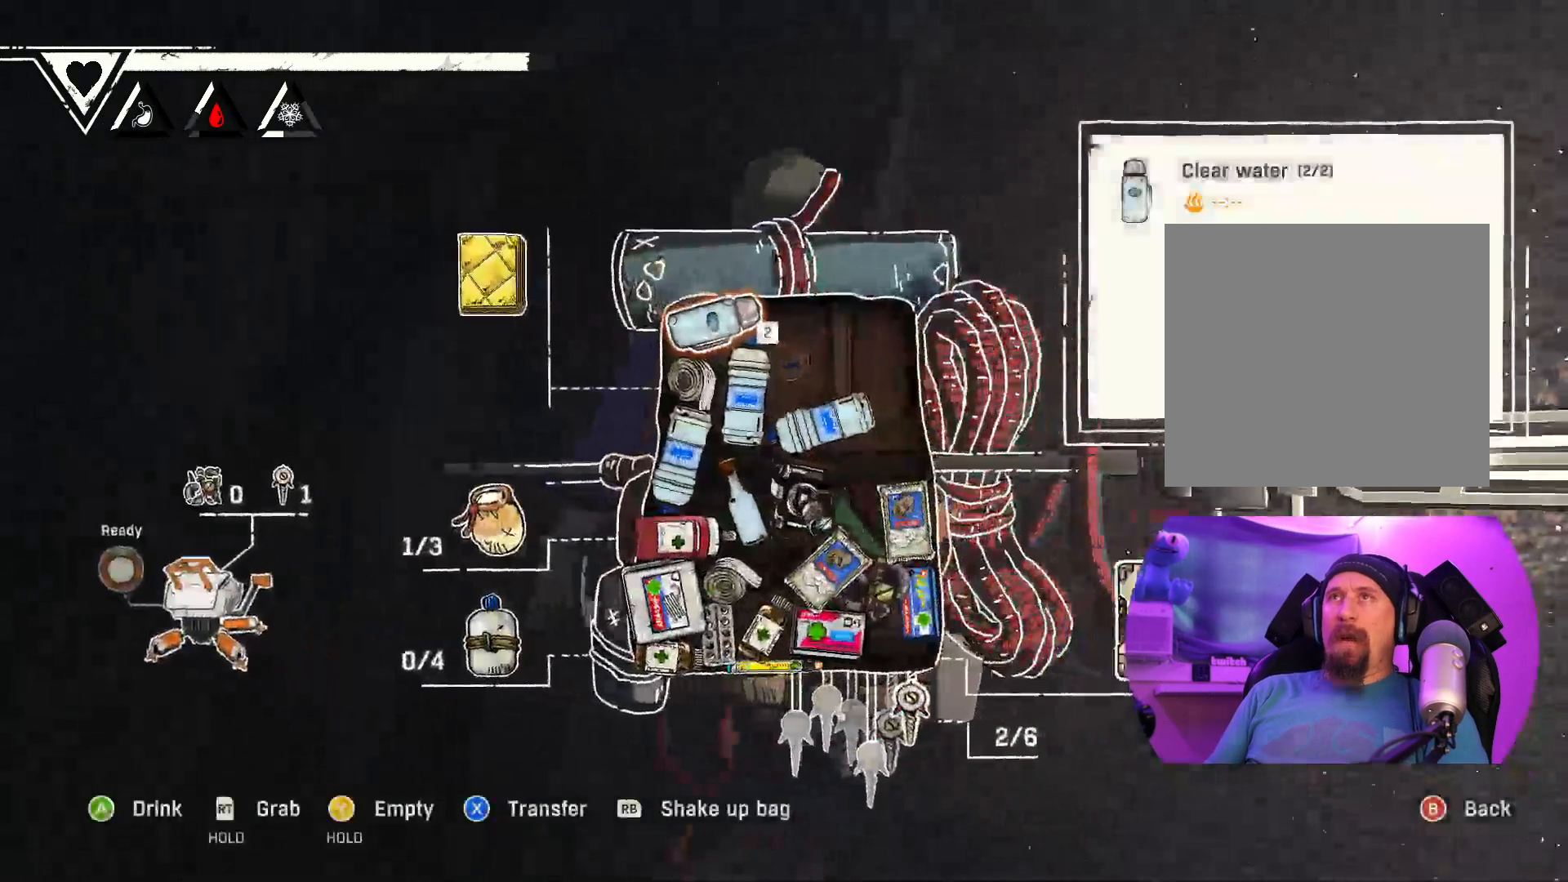
{"buttons": [], "left_stick": "center", "right_stick": "center", "events": []}
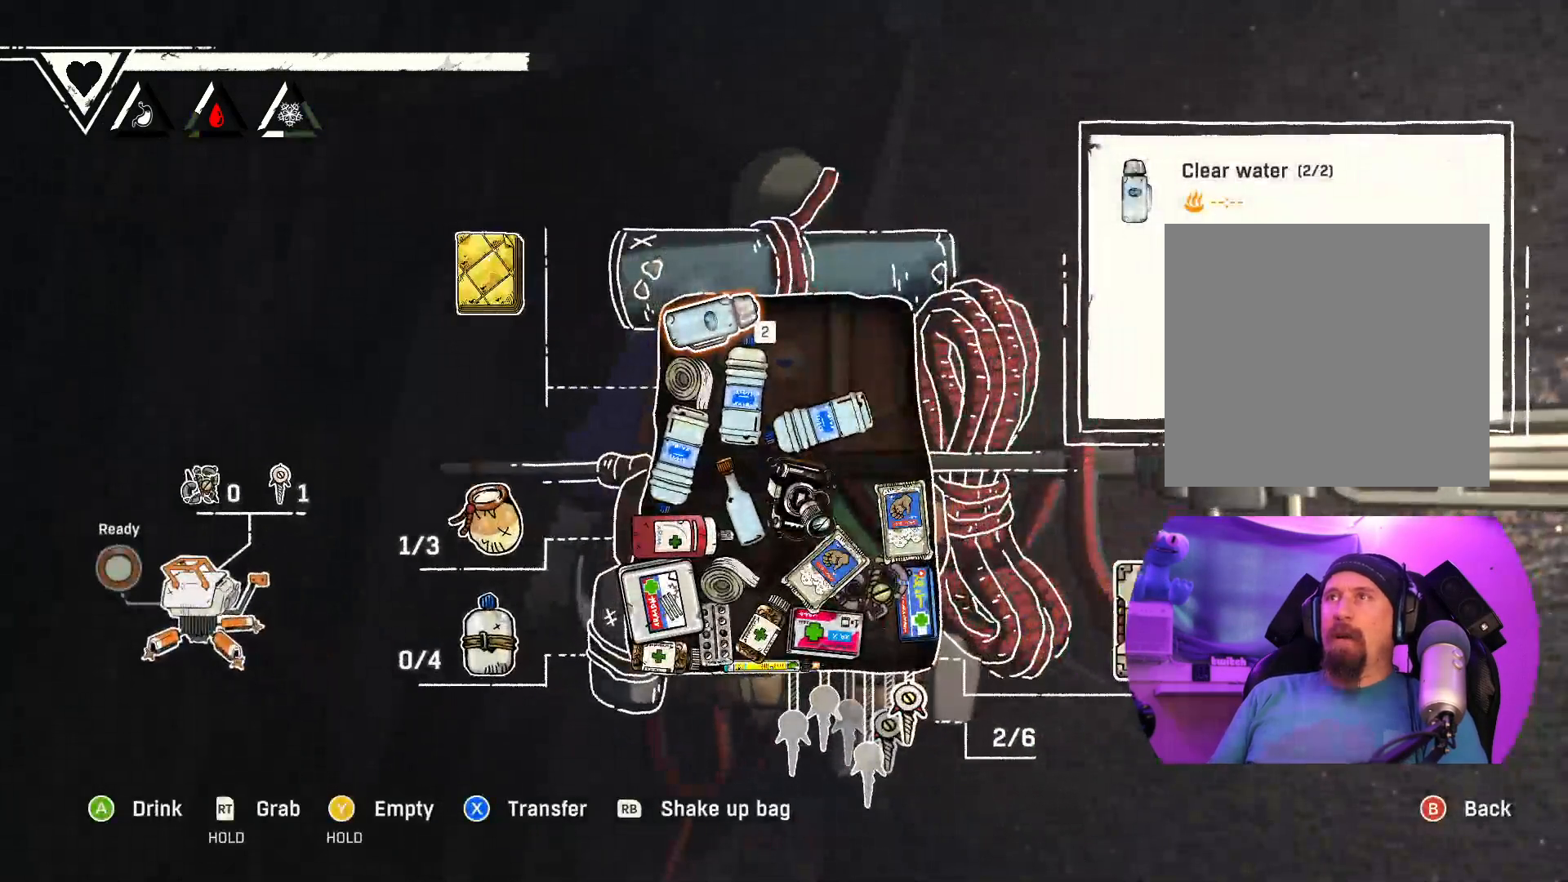
{"buttons": [], "left_stick": "down", "right_stick": "center", "events": [[317, "left_stick", "down"]]}
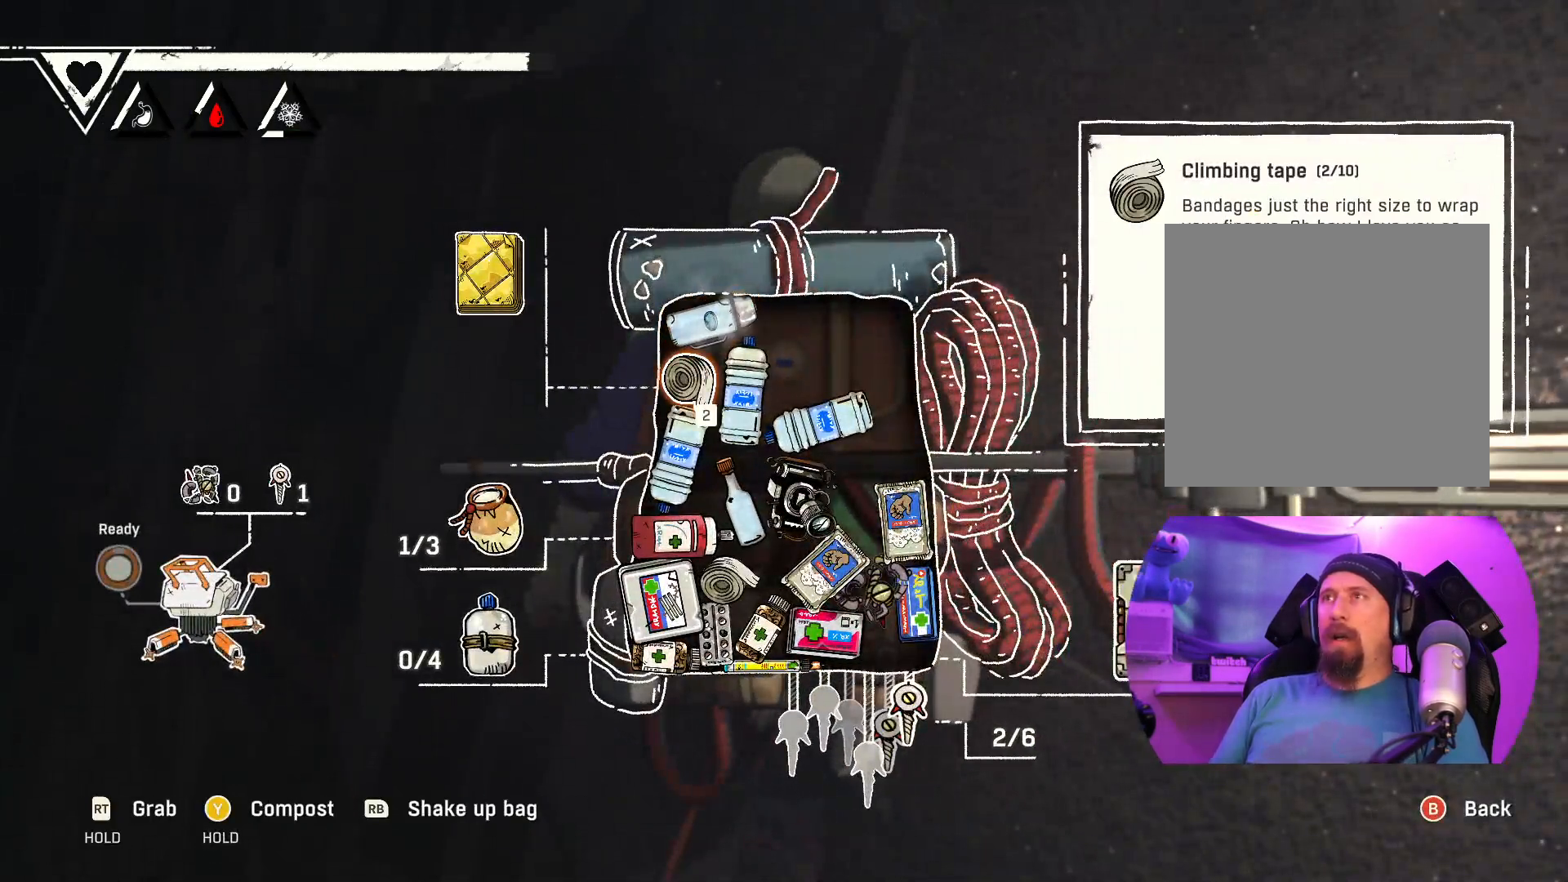
{"buttons": [], "left_stick": "right", "right_stick": "center", "events": [[34, "left_stick", "center"], [484, "left_stick", "right"]]}
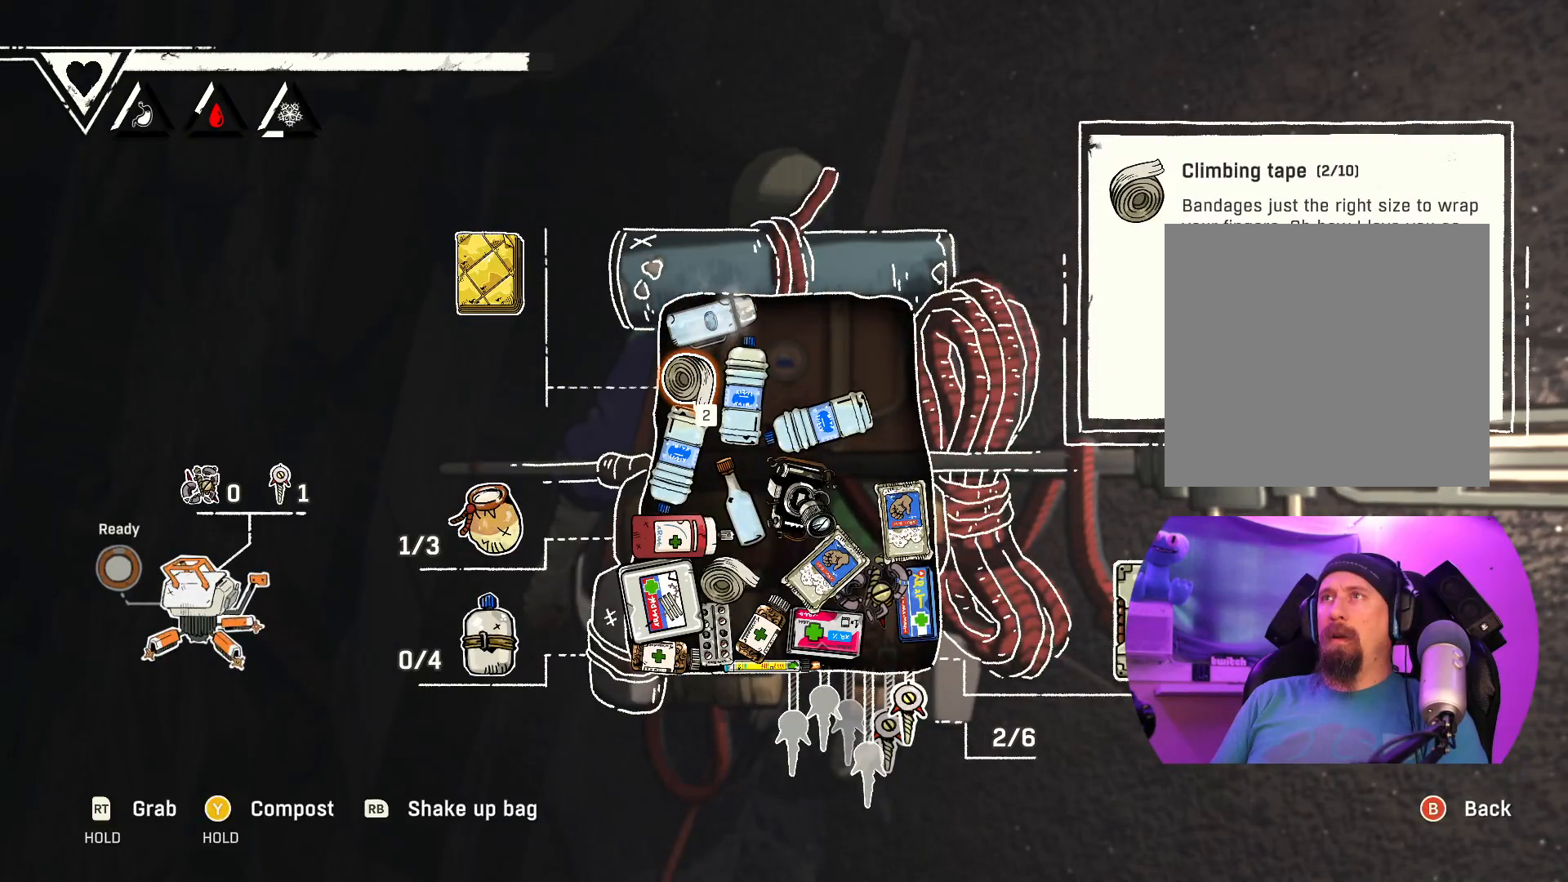
{"buttons": [], "left_stick": "center", "right_stick": "center", "events": [[150, "left_stick", "center"]]}
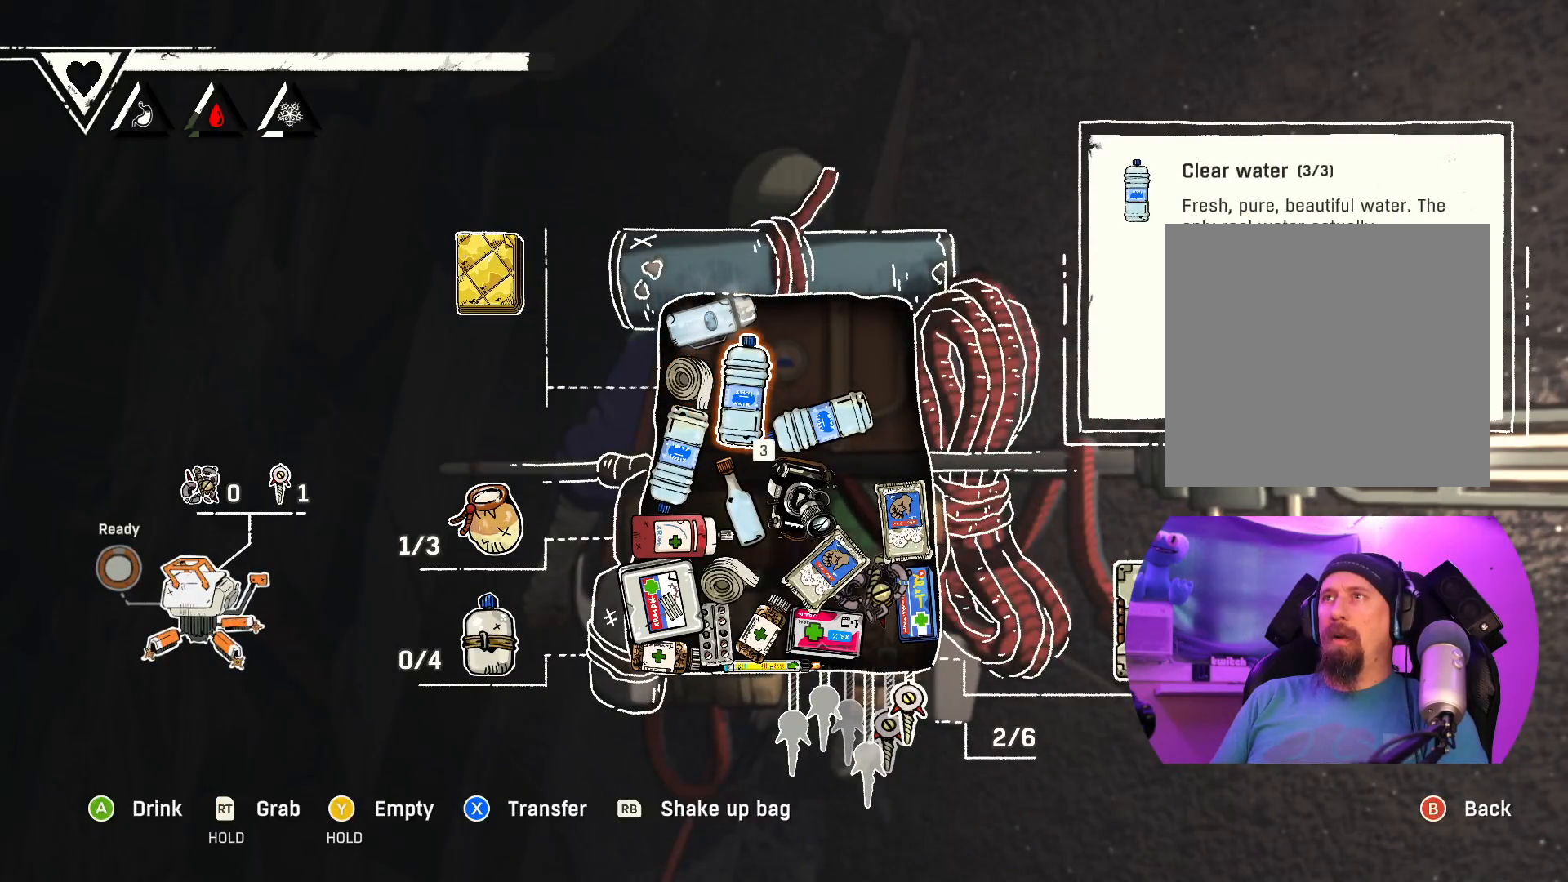
{"buttons": [], "left_stick": "center", "right_stick": "center", "events": []}
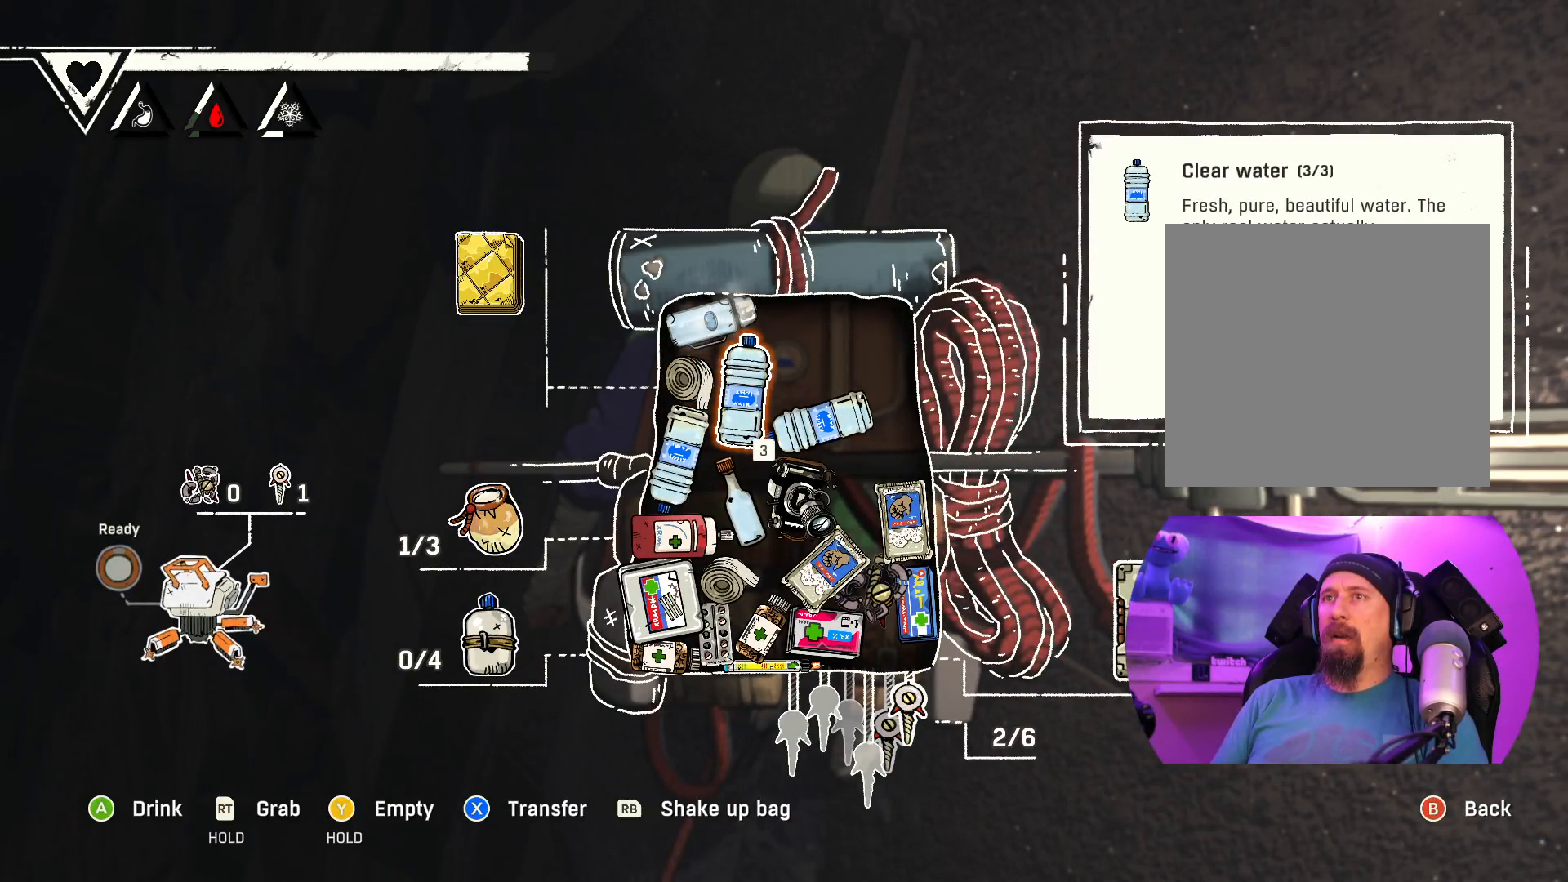
{"buttons": [], "left_stick": "center", "right_stick": "center", "events": []}
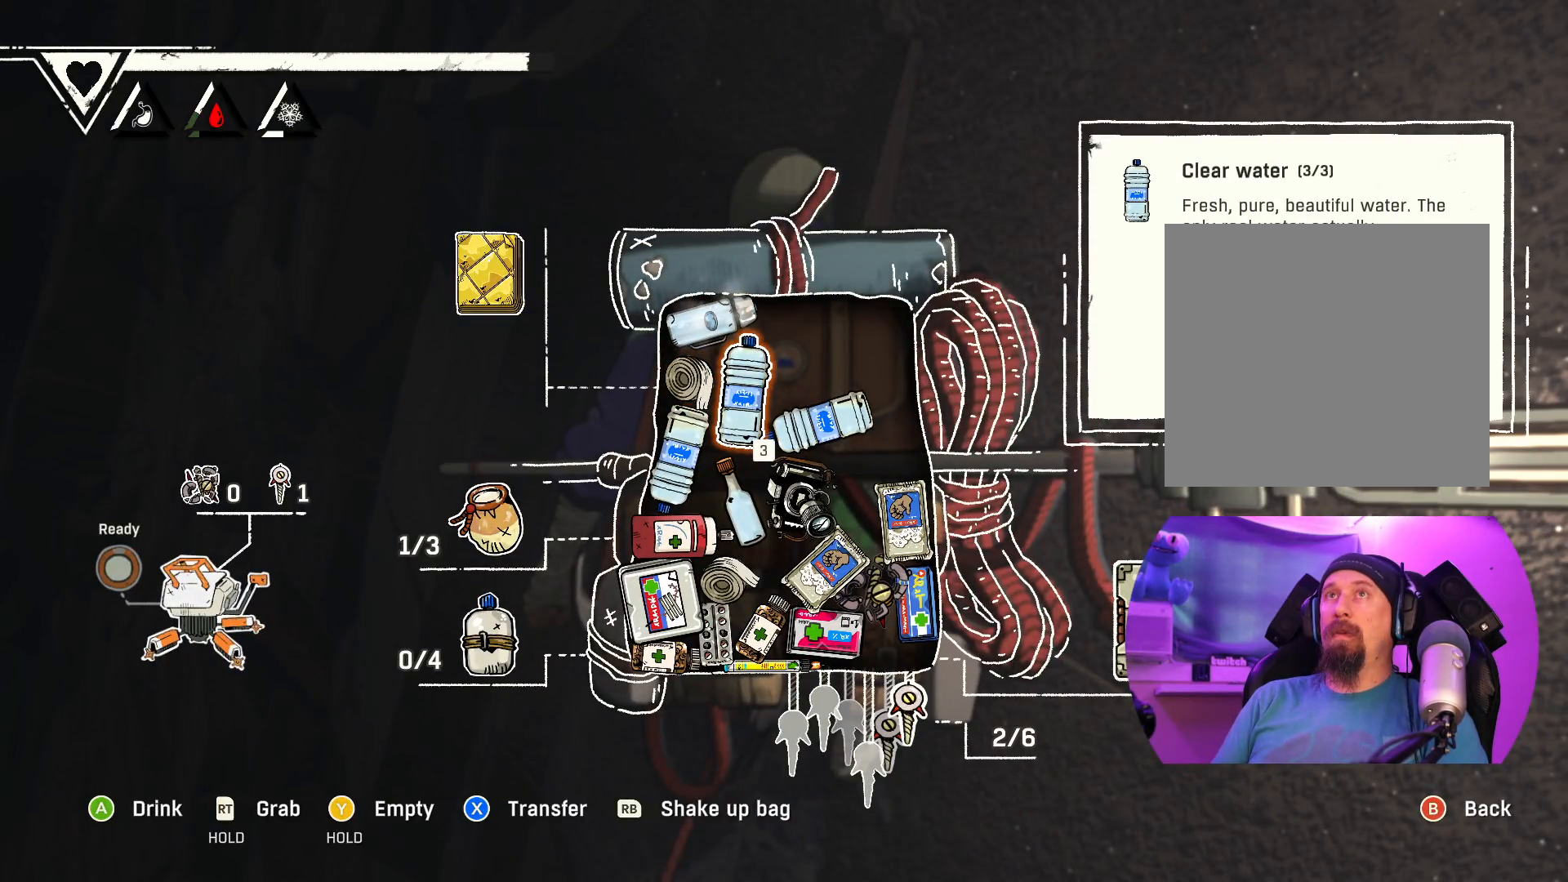
{"buttons": [], "left_stick": "center", "right_stick": "center", "events": []}
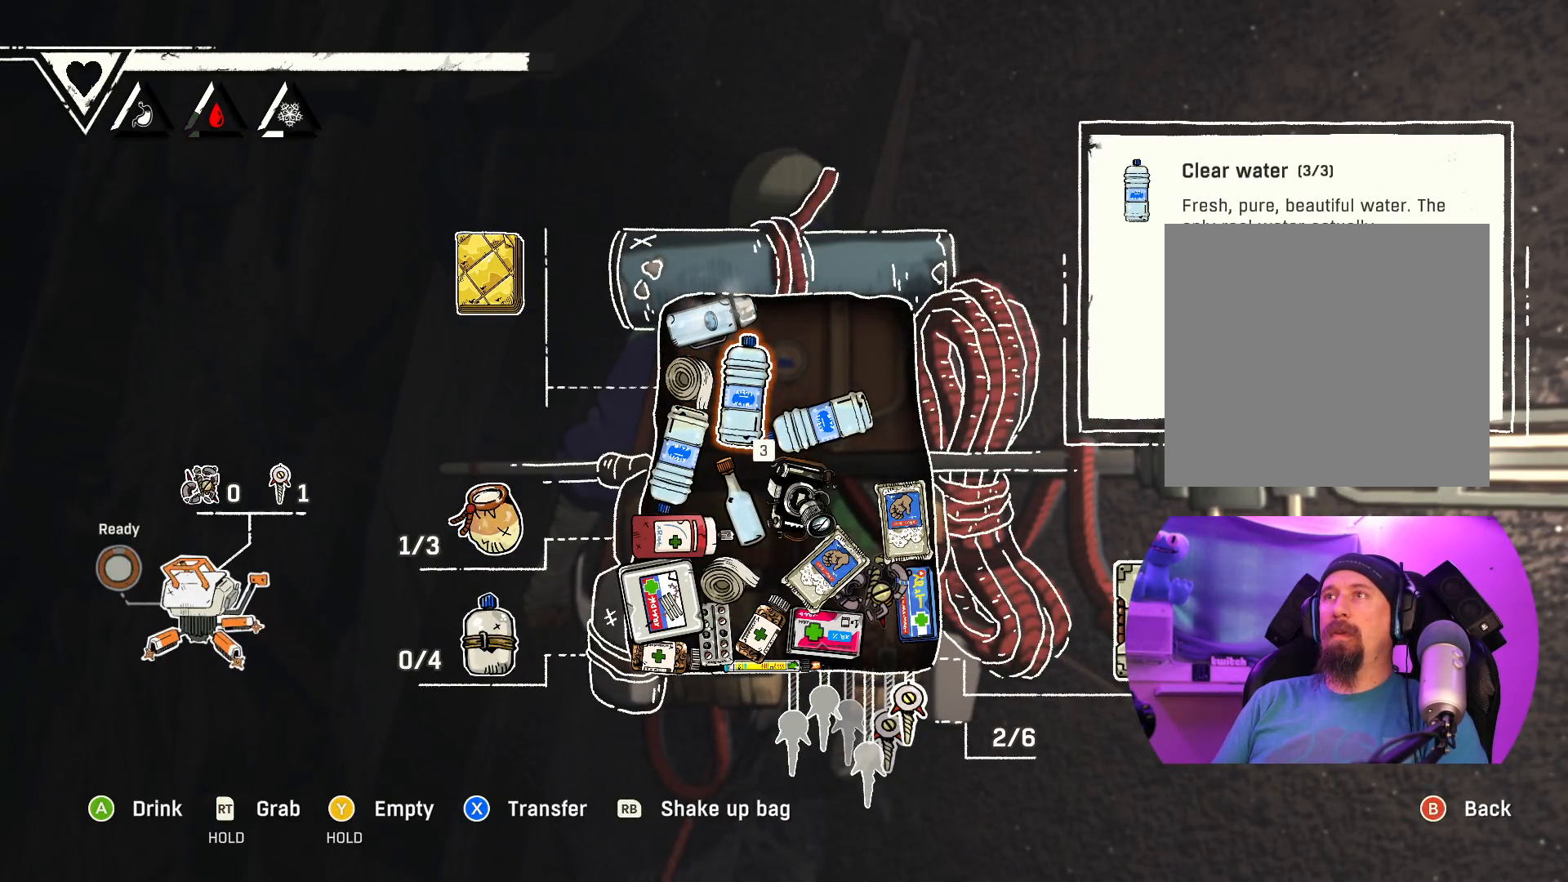
{"buttons": [], "left_stick": "up-left", "right_stick": "center", "events": [[334, "left_stick", "up-left"]]}
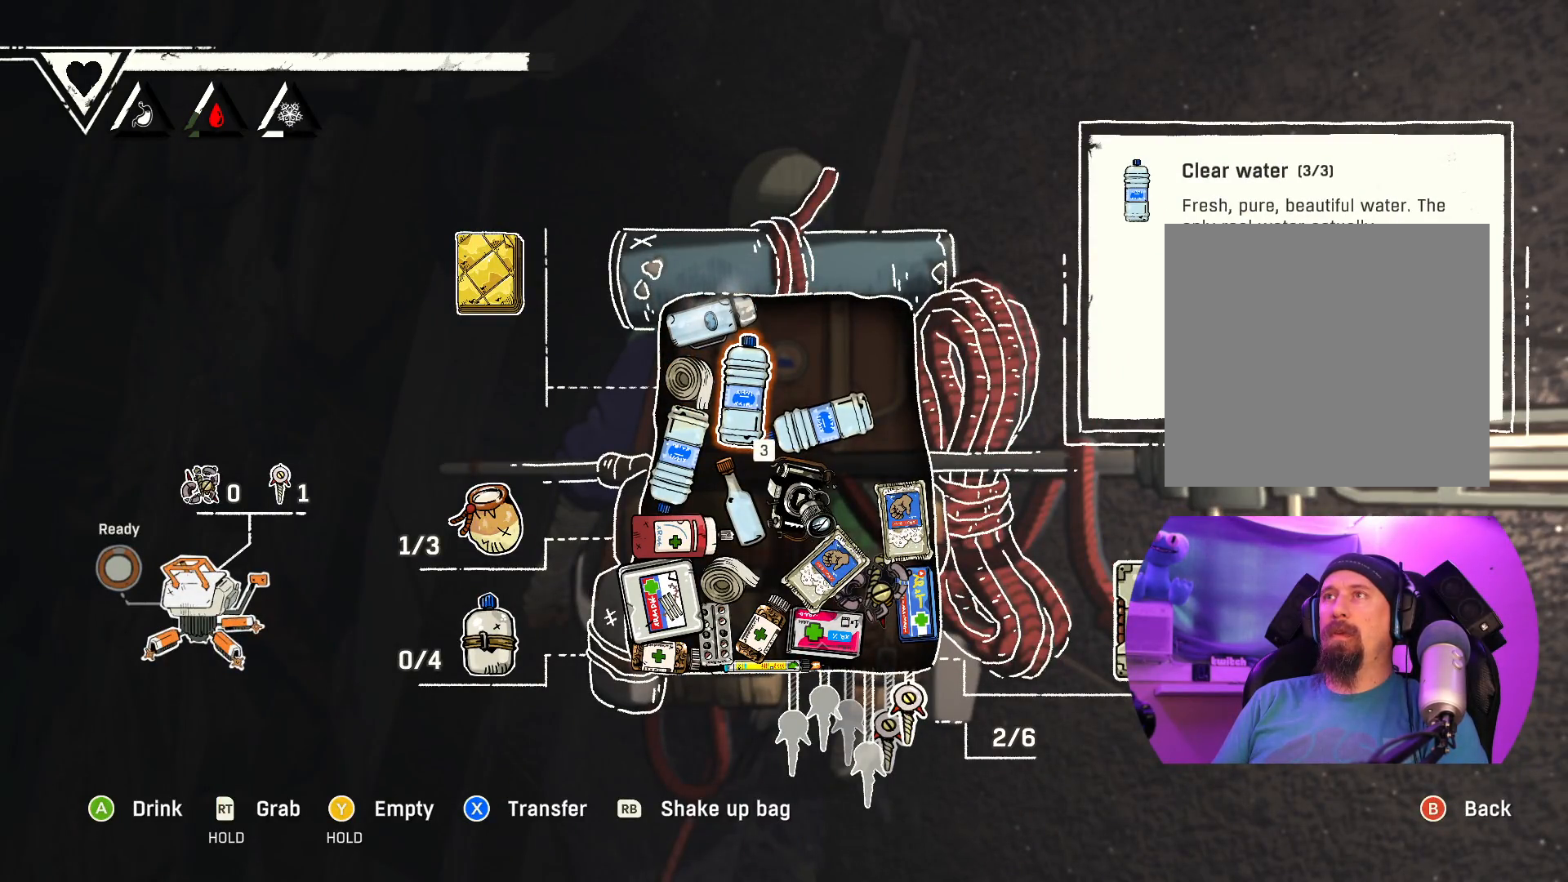
{"buttons": [], "left_stick": "up-left", "right_stick": "center", "events": [[67, "left_stick", "center"], [334, "left_stick", "up-left"]]}
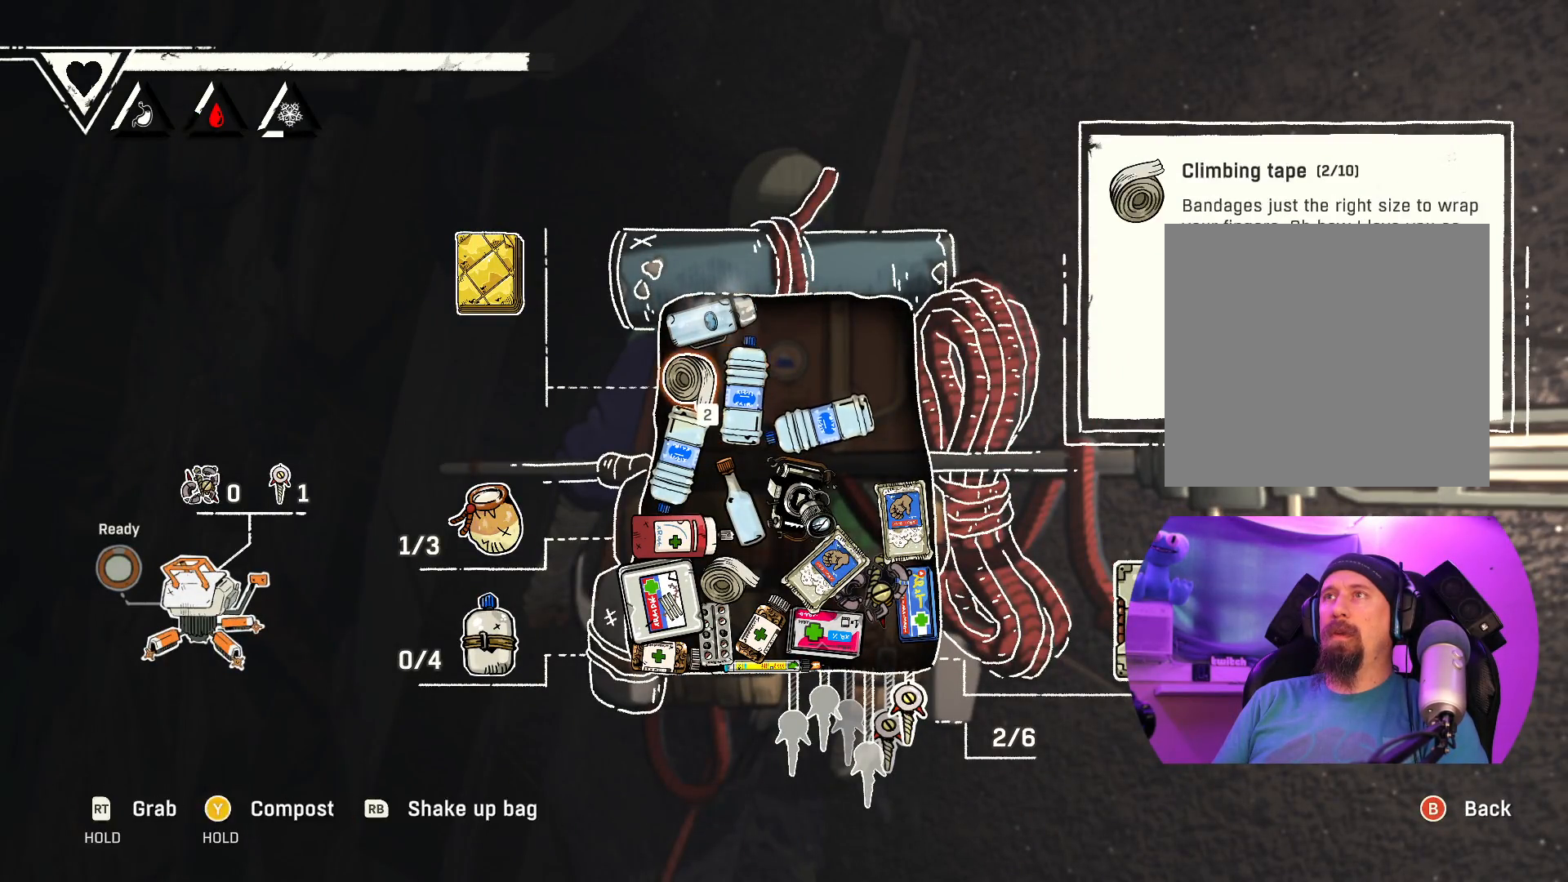
{"buttons": [], "left_stick": "center", "right_stick": "center", "events": [[17, "left_stick", "center"], [184, "left_stick", "up"], [400, "left_stick", "center"]]}
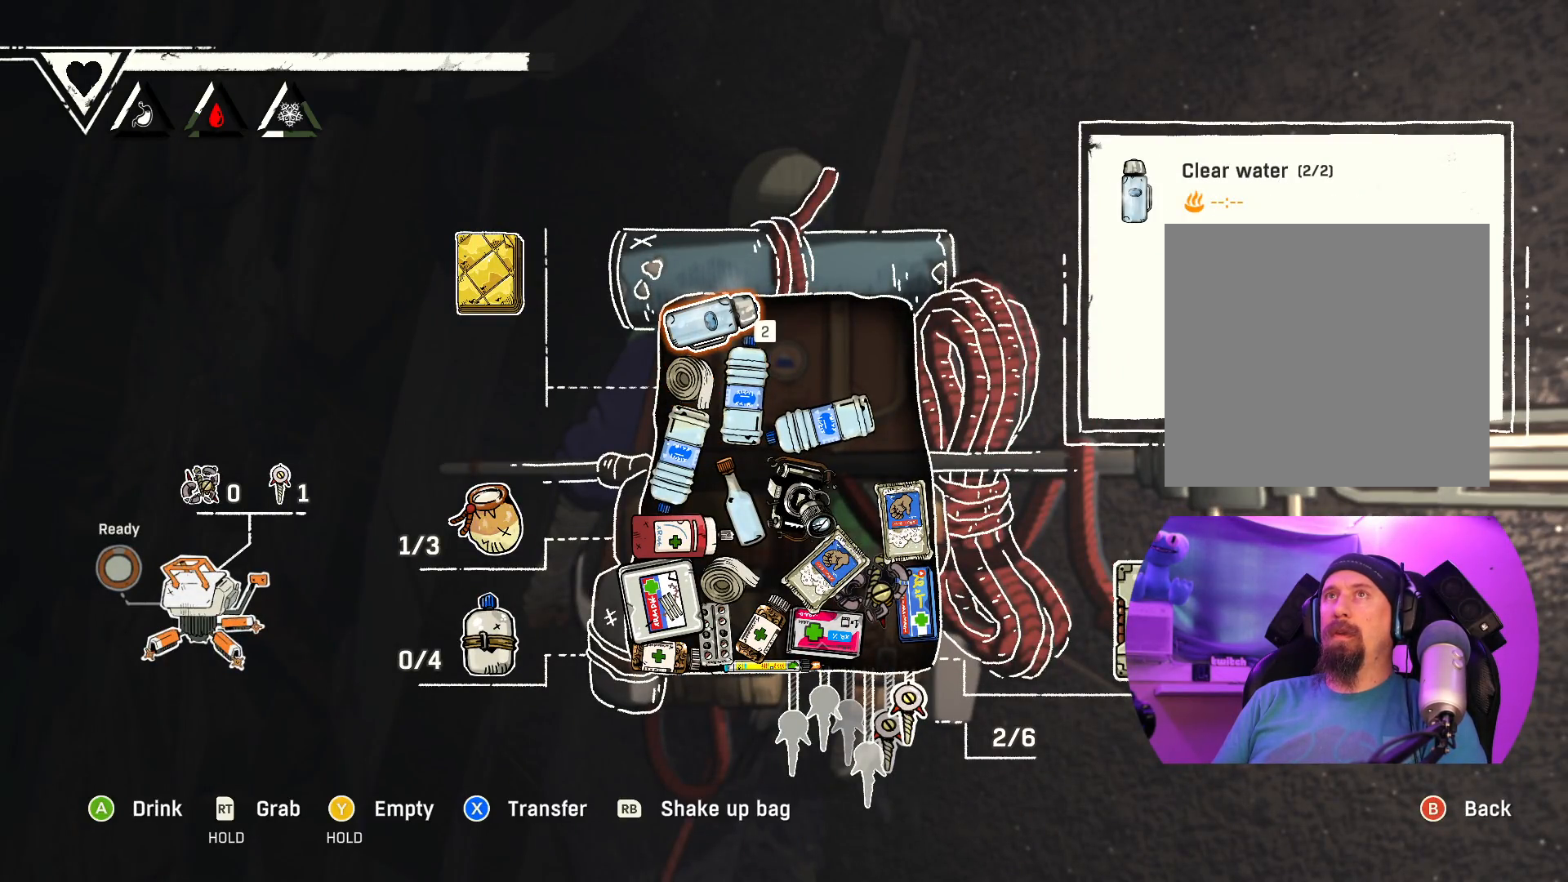
{"buttons": ["A"], "left_stick": "center", "right_stick": "center", "events": [[484, "A", "down"]]}
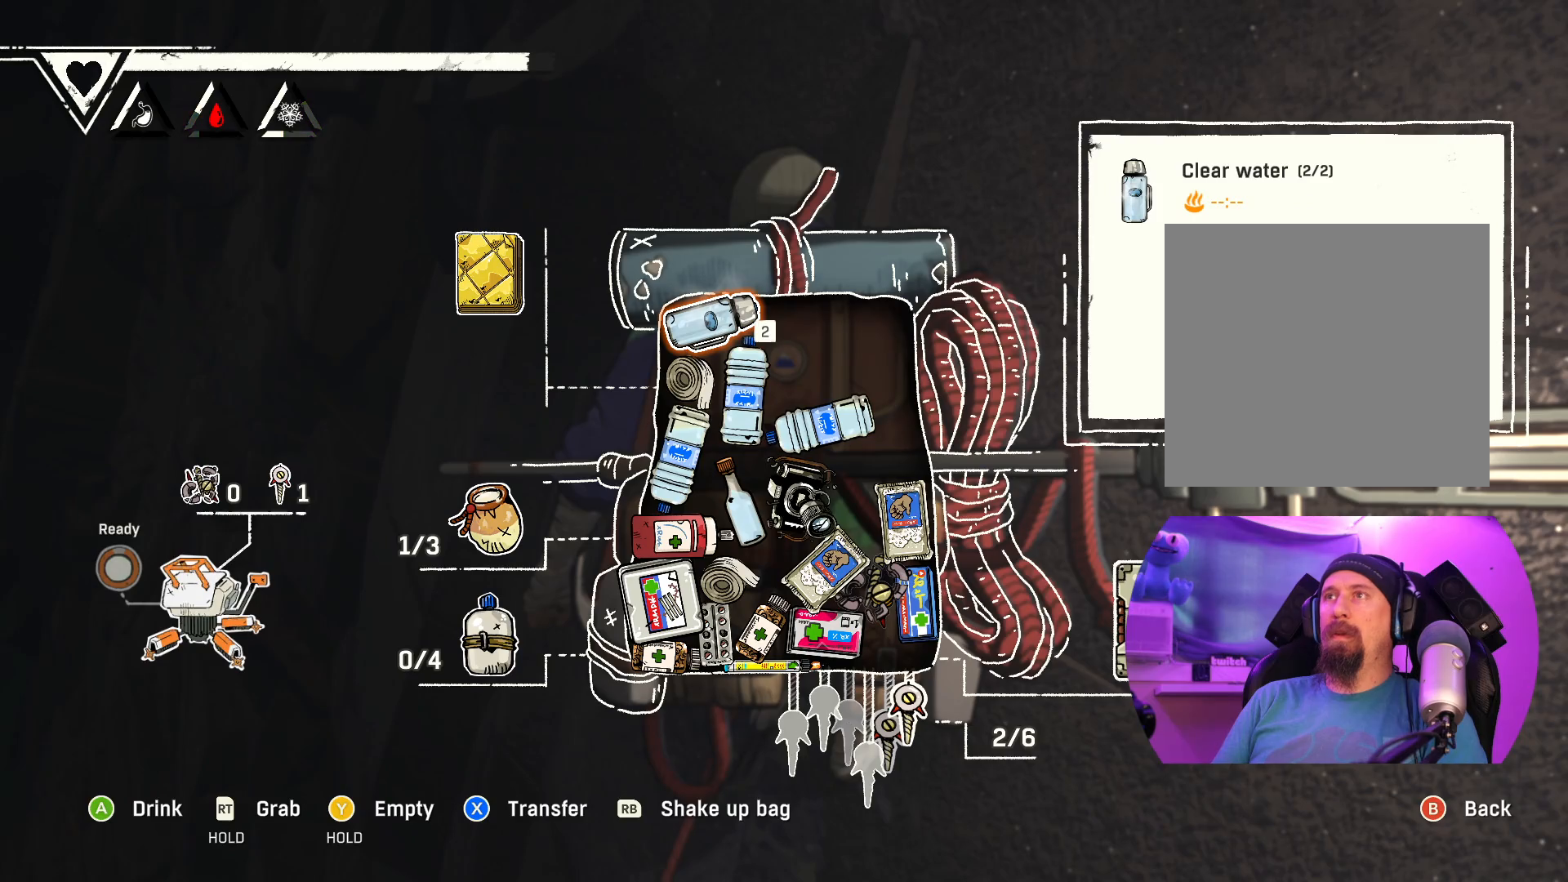
{"buttons": [], "left_stick": "center", "right_stick": "center", "events": [[134, "A", "up"]]}
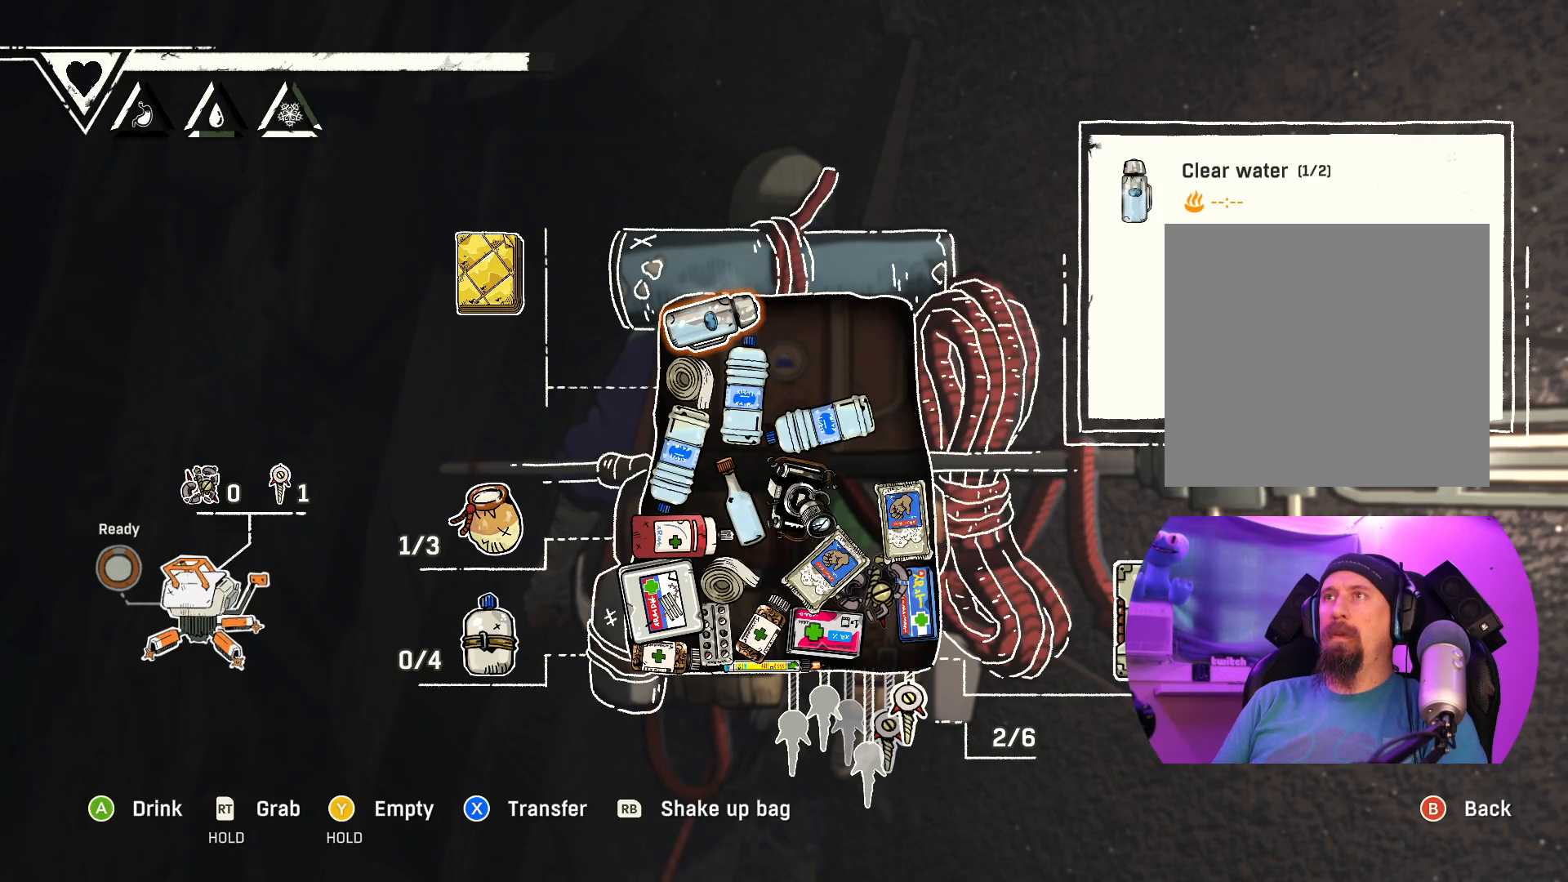
{"buttons": [], "left_stick": "down", "right_stick": "center", "events": [[284, "left_stick", "down"]]}
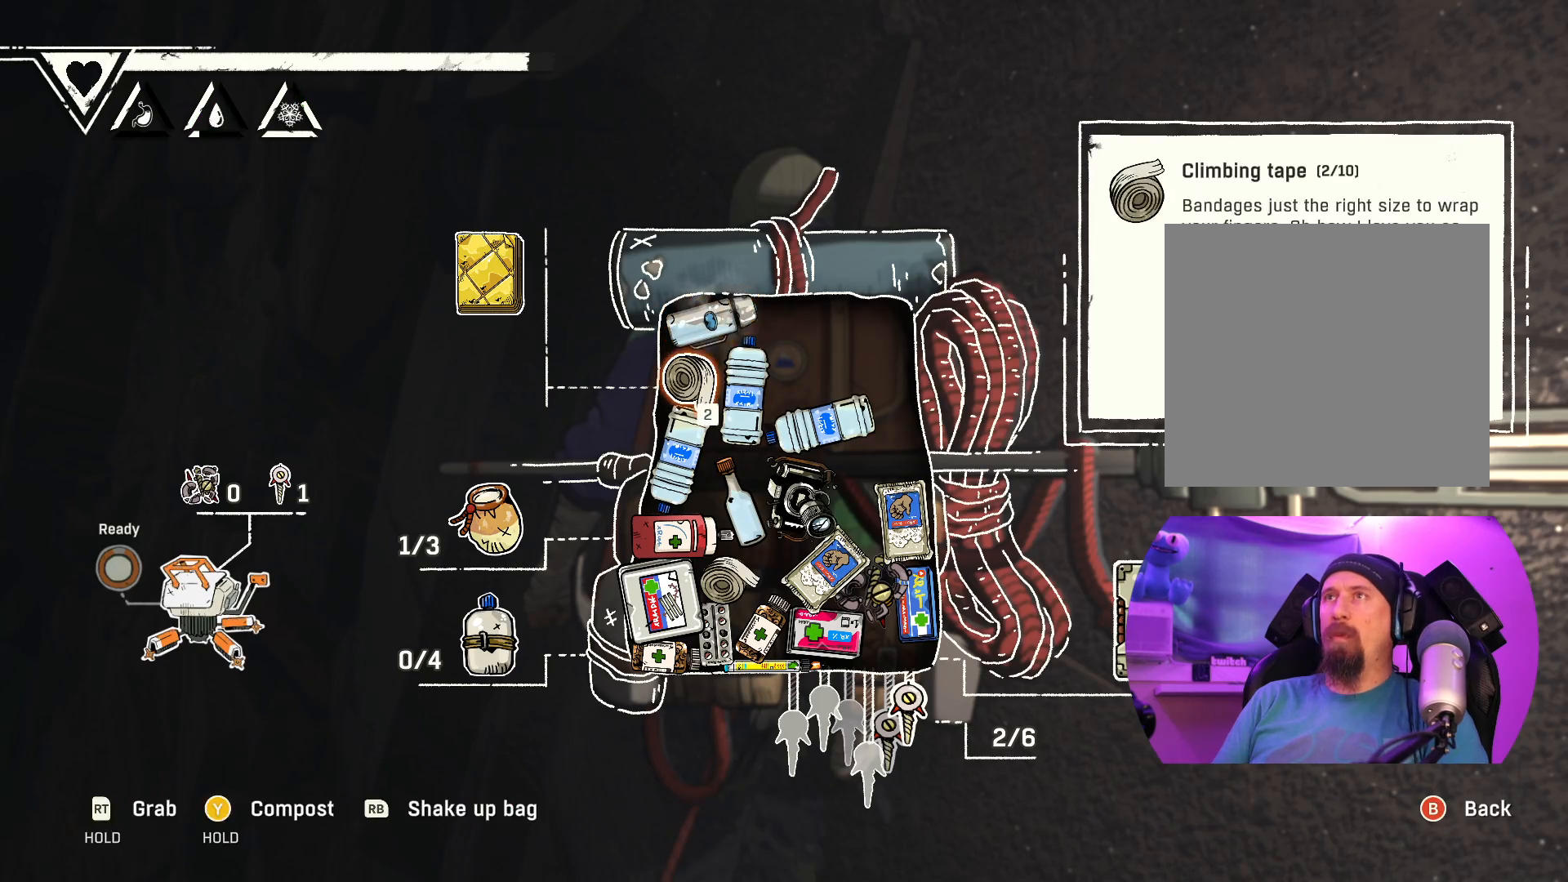
{"buttons": [], "left_stick": "down", "right_stick": "center", "events": [[17, "left_stick", "center"], [317, "left_stick", "down"]]}
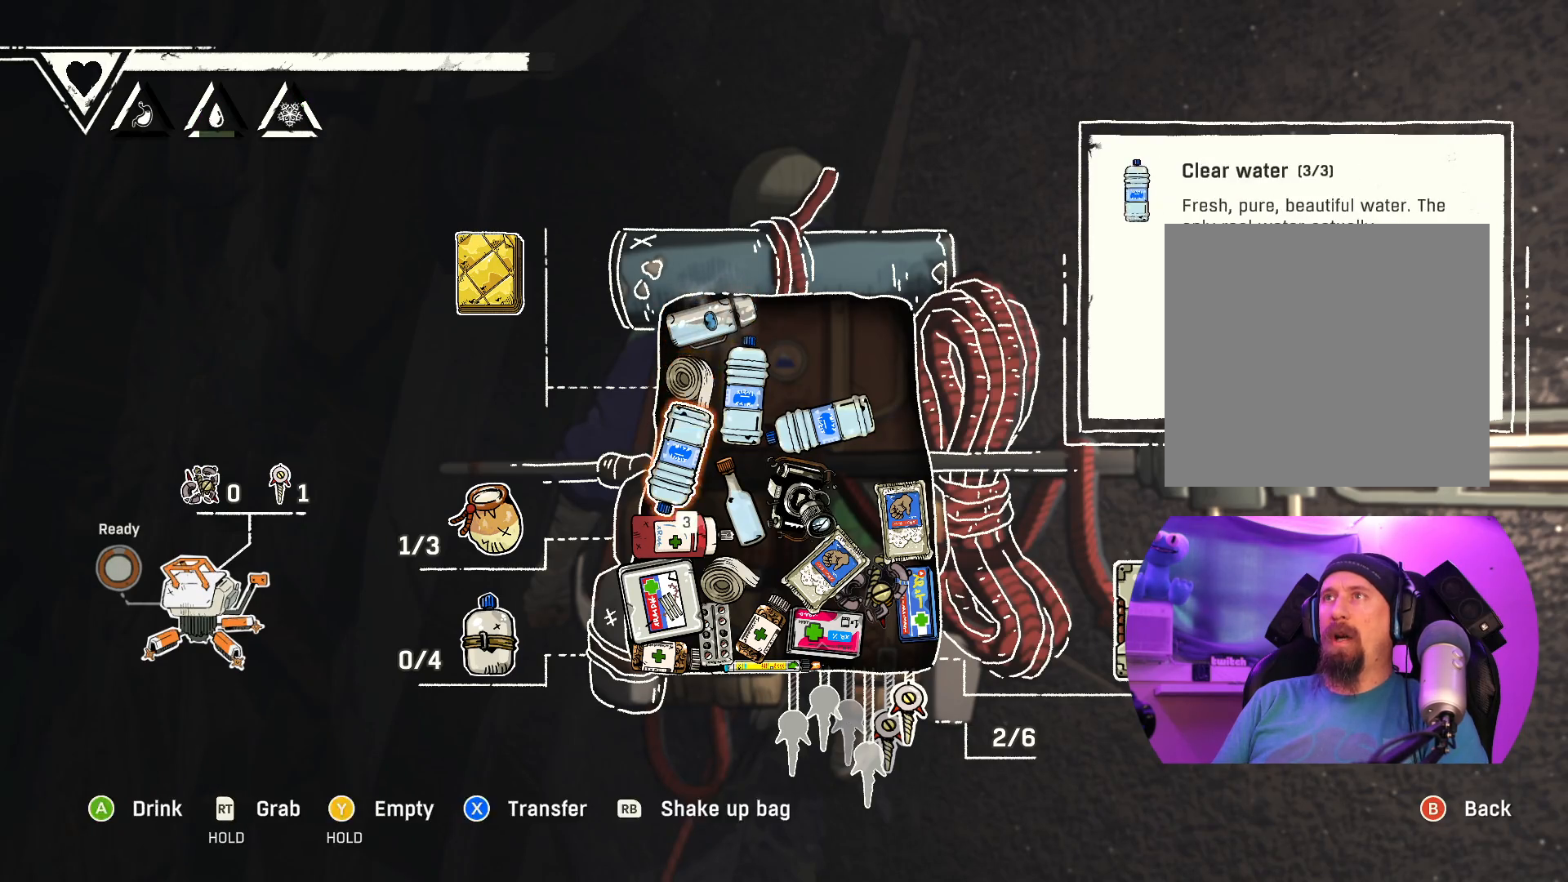
{"buttons": [], "left_stick": "center", "right_stick": "center", "events": [[17, "left_stick", "center"]]}
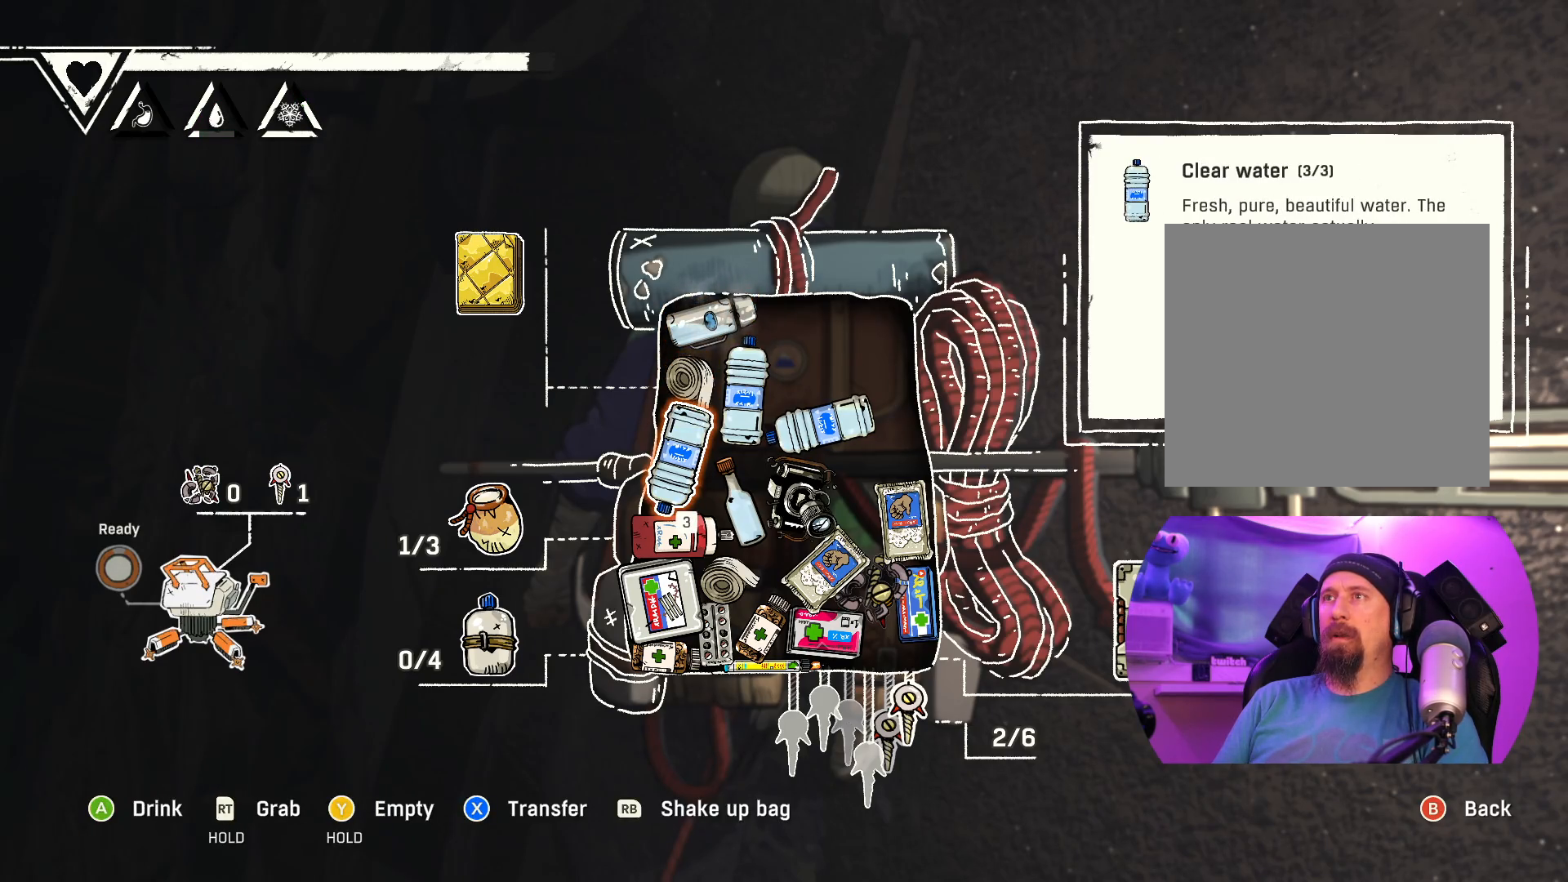
{"buttons": [], "left_stick": "center", "right_stick": "center", "events": []}
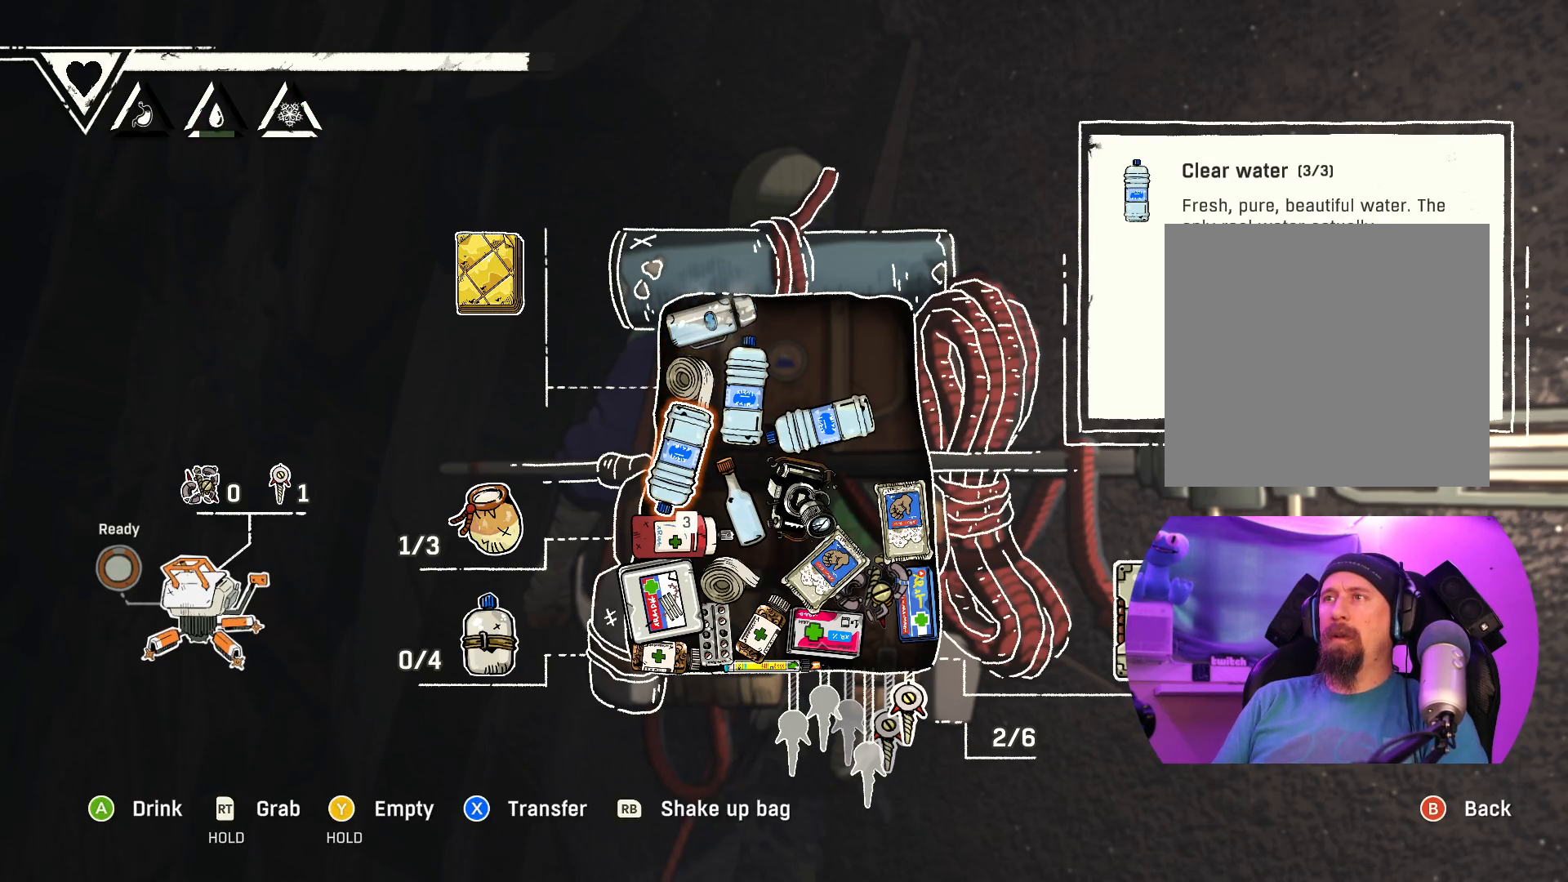
{"buttons": [], "left_stick": "center", "right_stick": "center", "events": []}
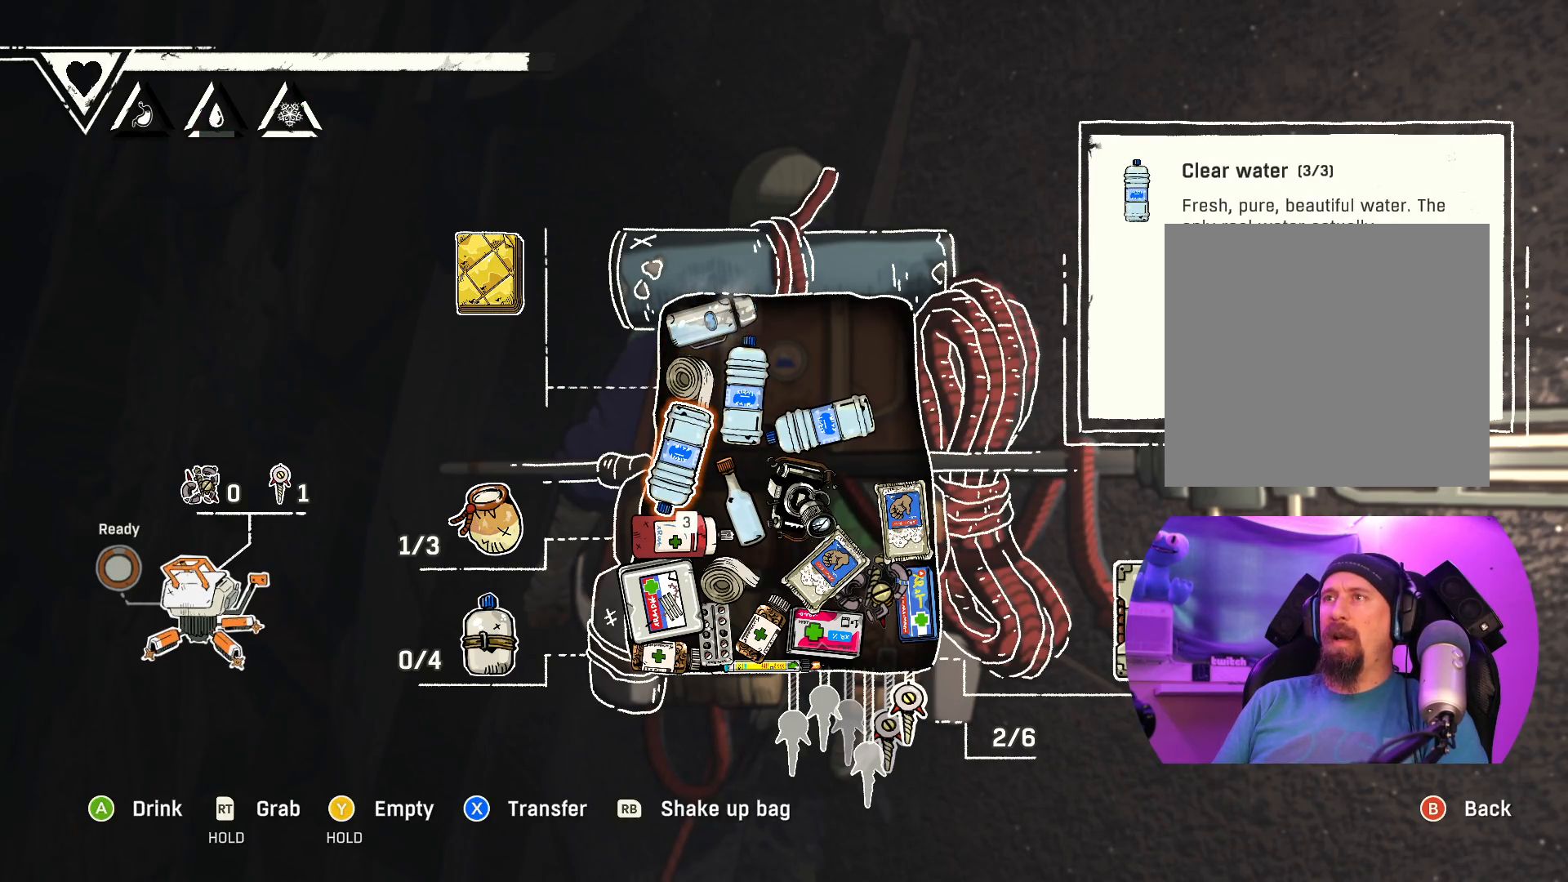
{"buttons": [], "left_stick": "center", "right_stick": "center", "events": []}
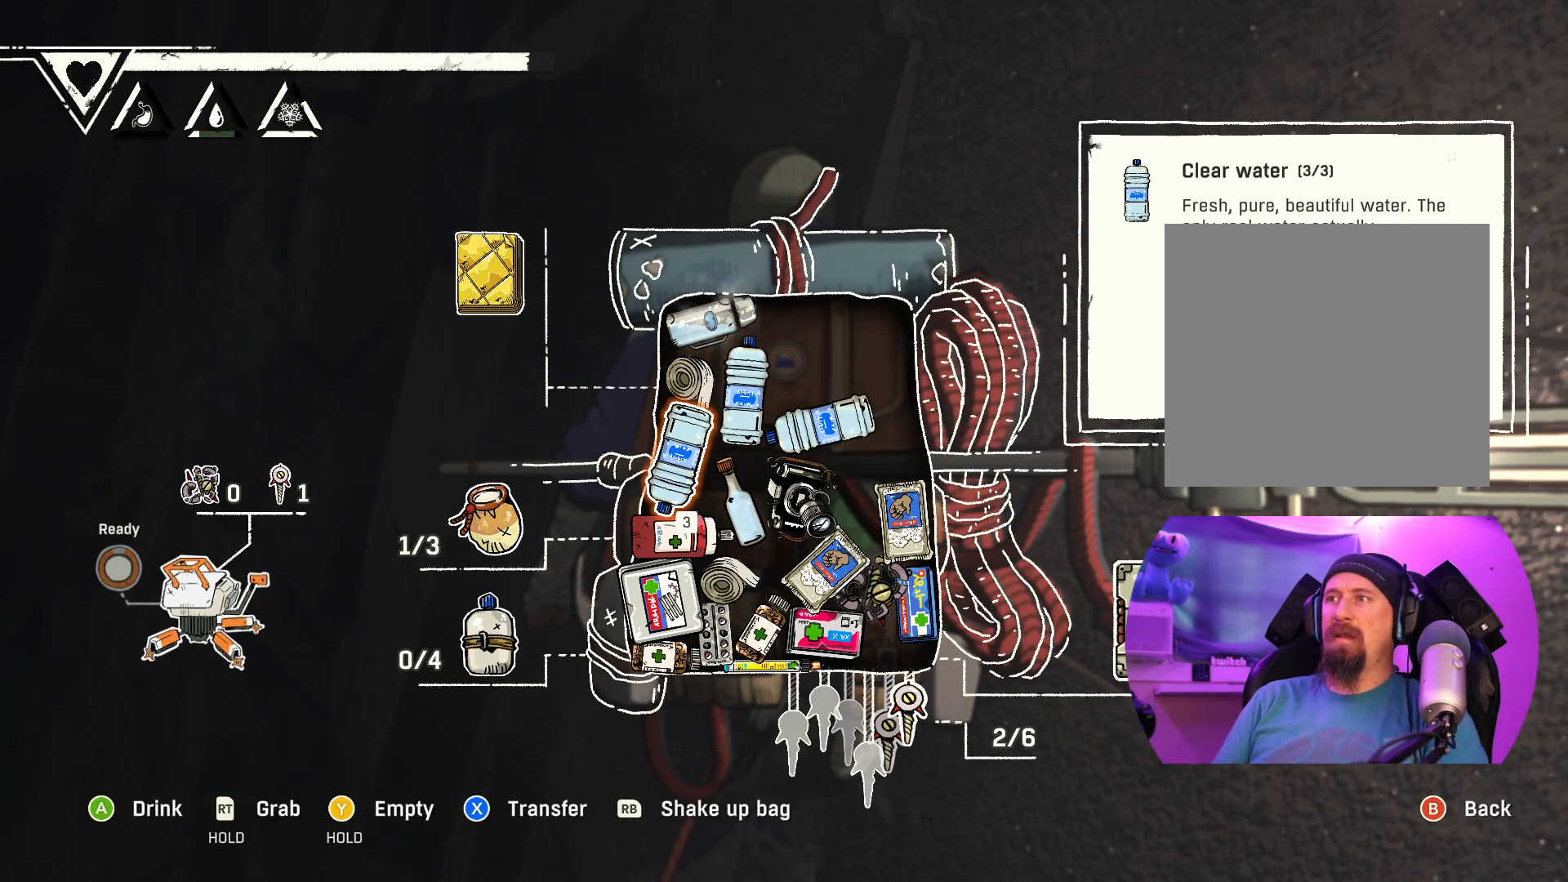
{"buttons": [], "left_stick": "center", "right_stick": "center", "events": []}
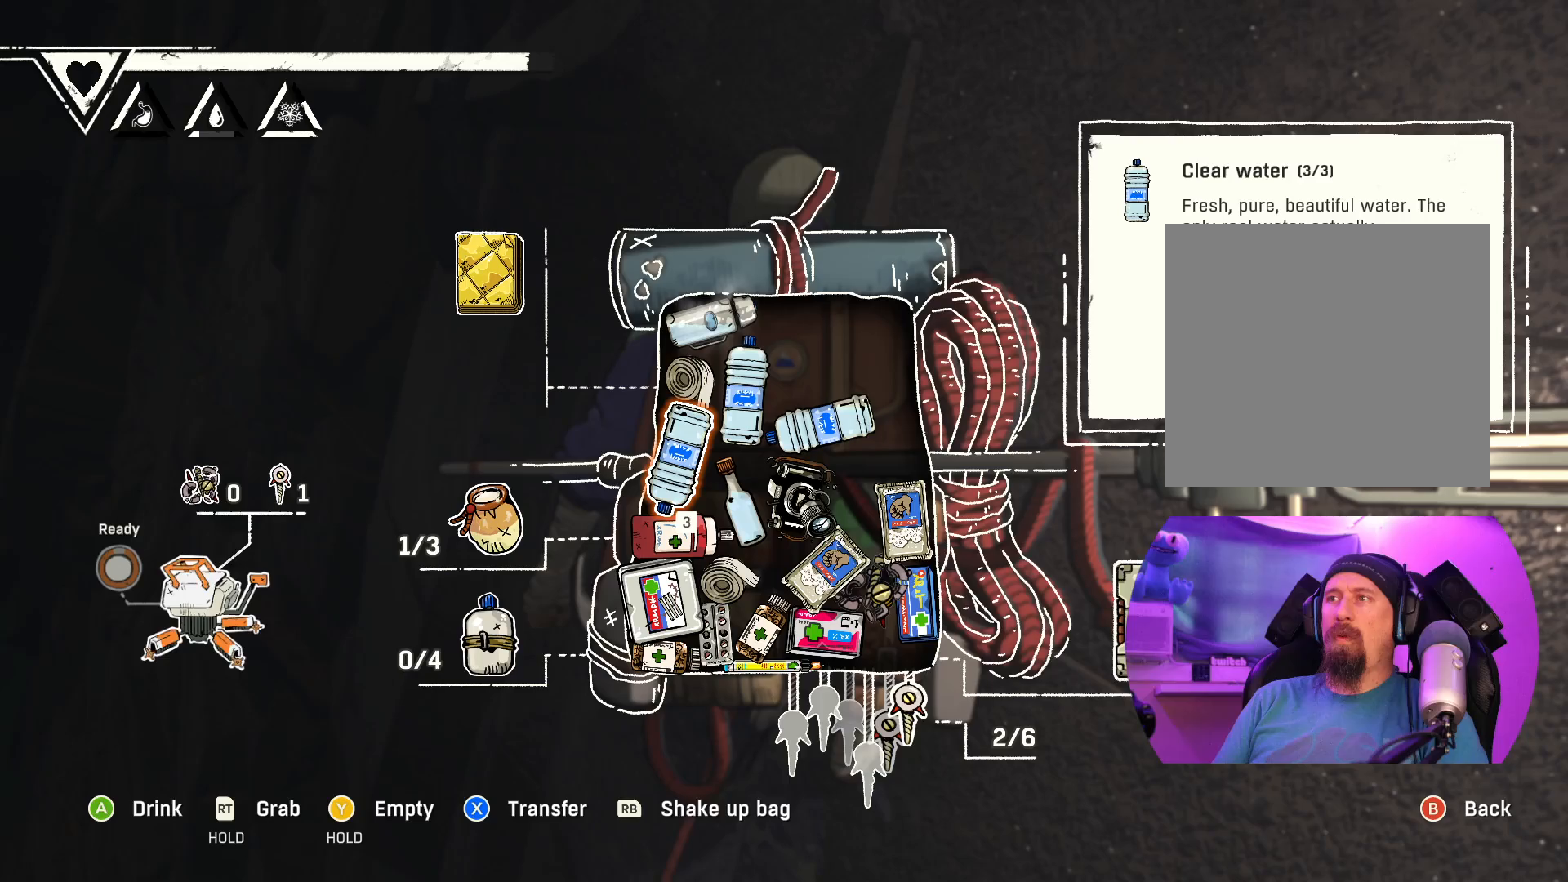
{"buttons": [], "left_stick": "center", "right_stick": "center", "events": []}
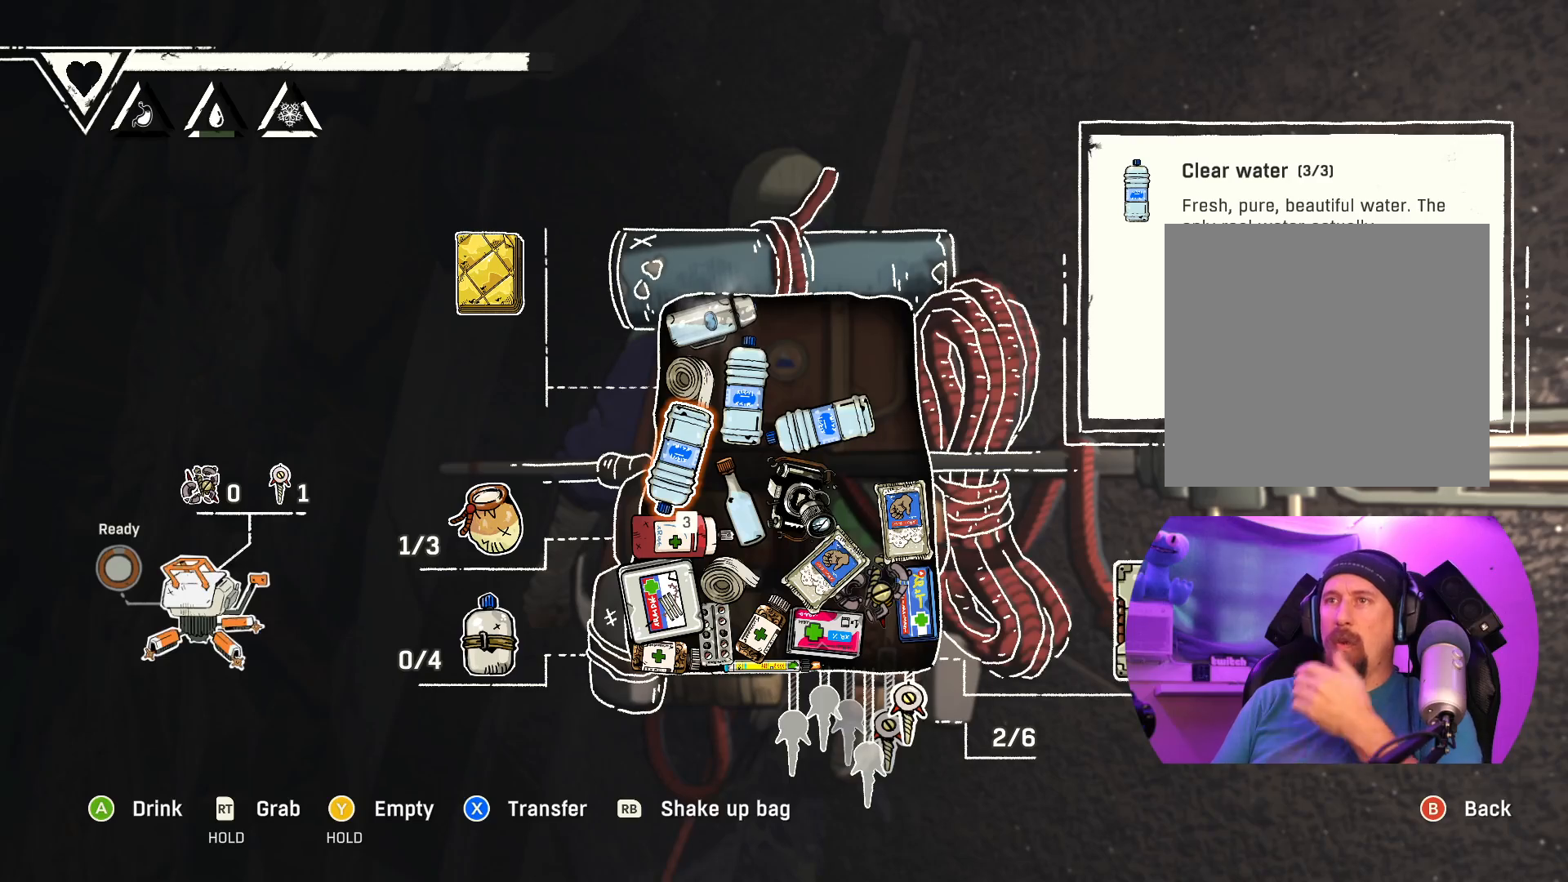
{"buttons": [], "left_stick": "center", "right_stick": "center", "events": []}